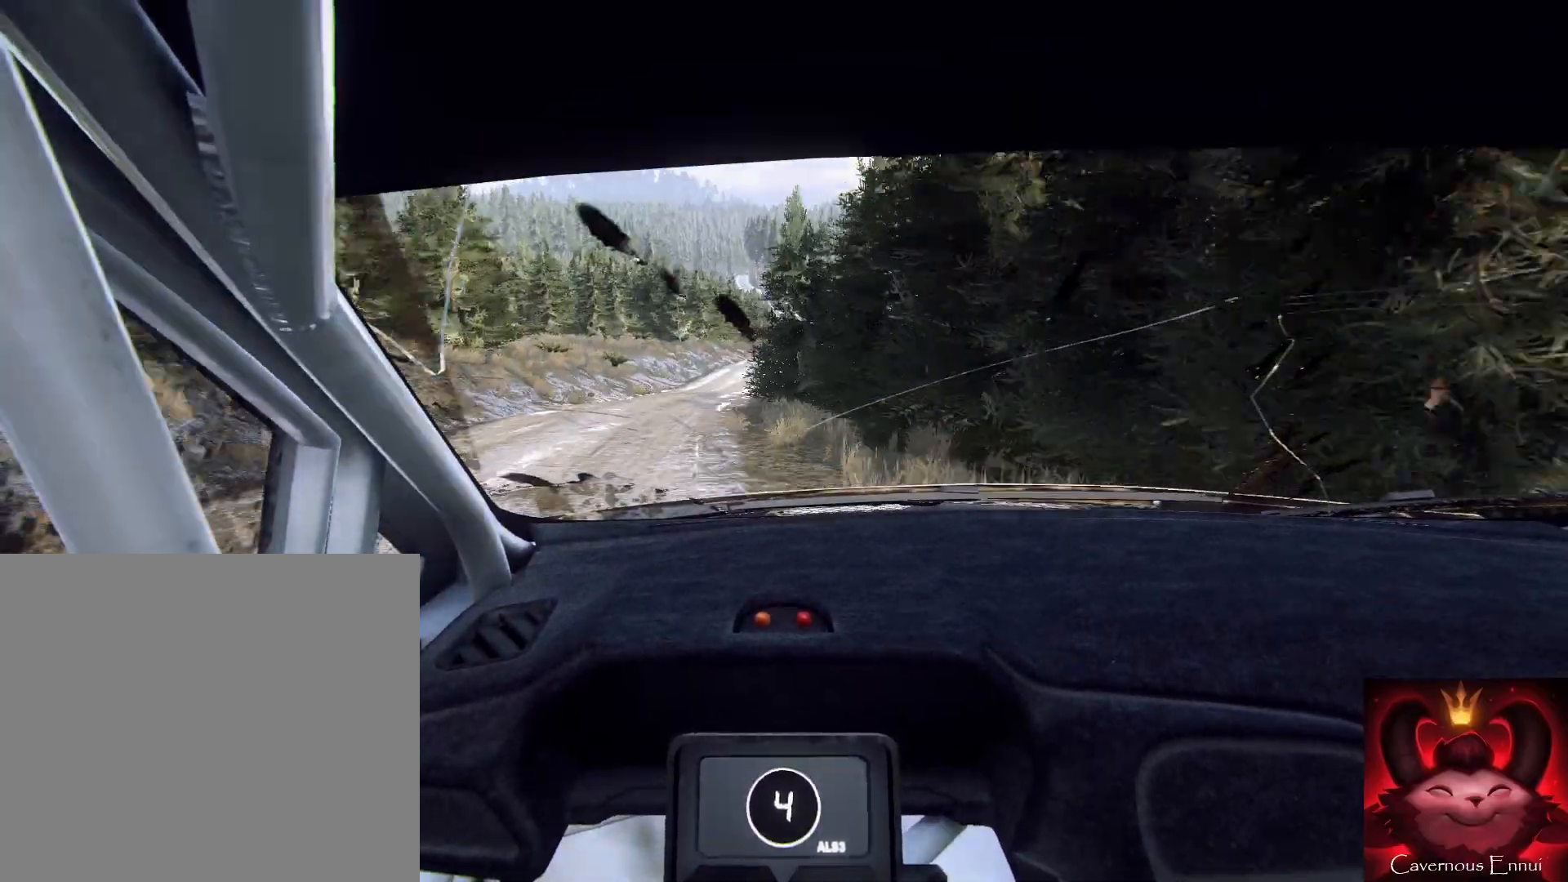
Gameplay with a controller (Xbox layout); each line is a JSON object with the inputs held at the frame after it. "events" lists button and stick changes between this image and that frame as [ms after this image, input, new state], when the widget could be followed in between.
{"buttons": [], "left_stick": "right", "right_stick": "center", "events": [[133, "left_stick", "center"], [267, "left_stick", "right"], [433, "right_stick", "center"]]}
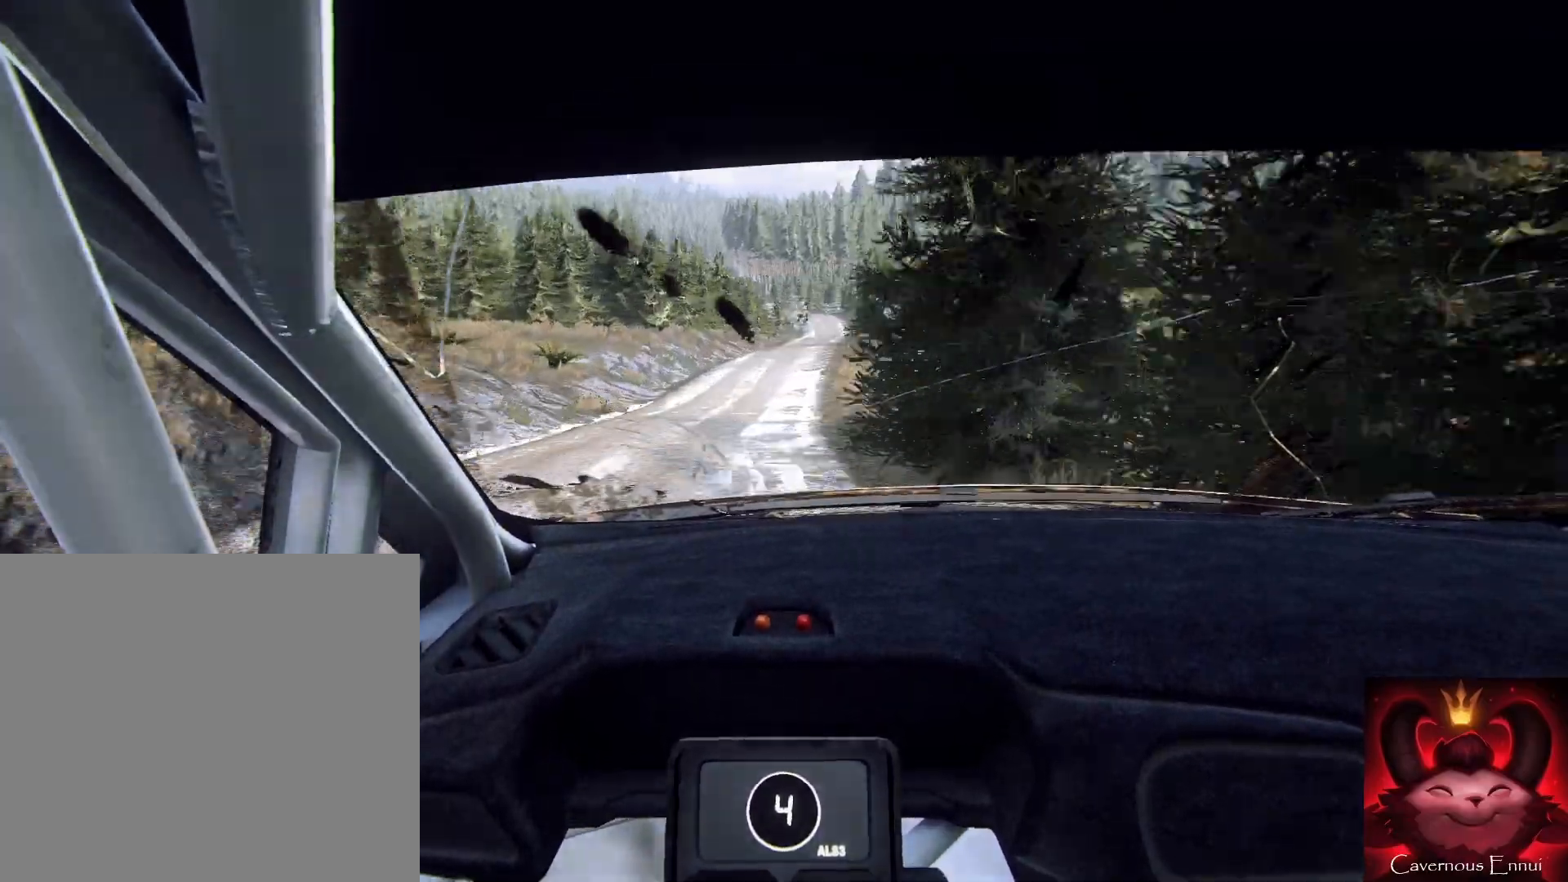
{"buttons": [], "left_stick": "center", "right_stick": "up", "events": [[167, "right_stick", "up"], [233, "left_stick", "center"], [267, "right_stick", "center"], [300, "left_stick", "up-right"], [433, "right_stick", "up"], [467, "left_stick", "center"]]}
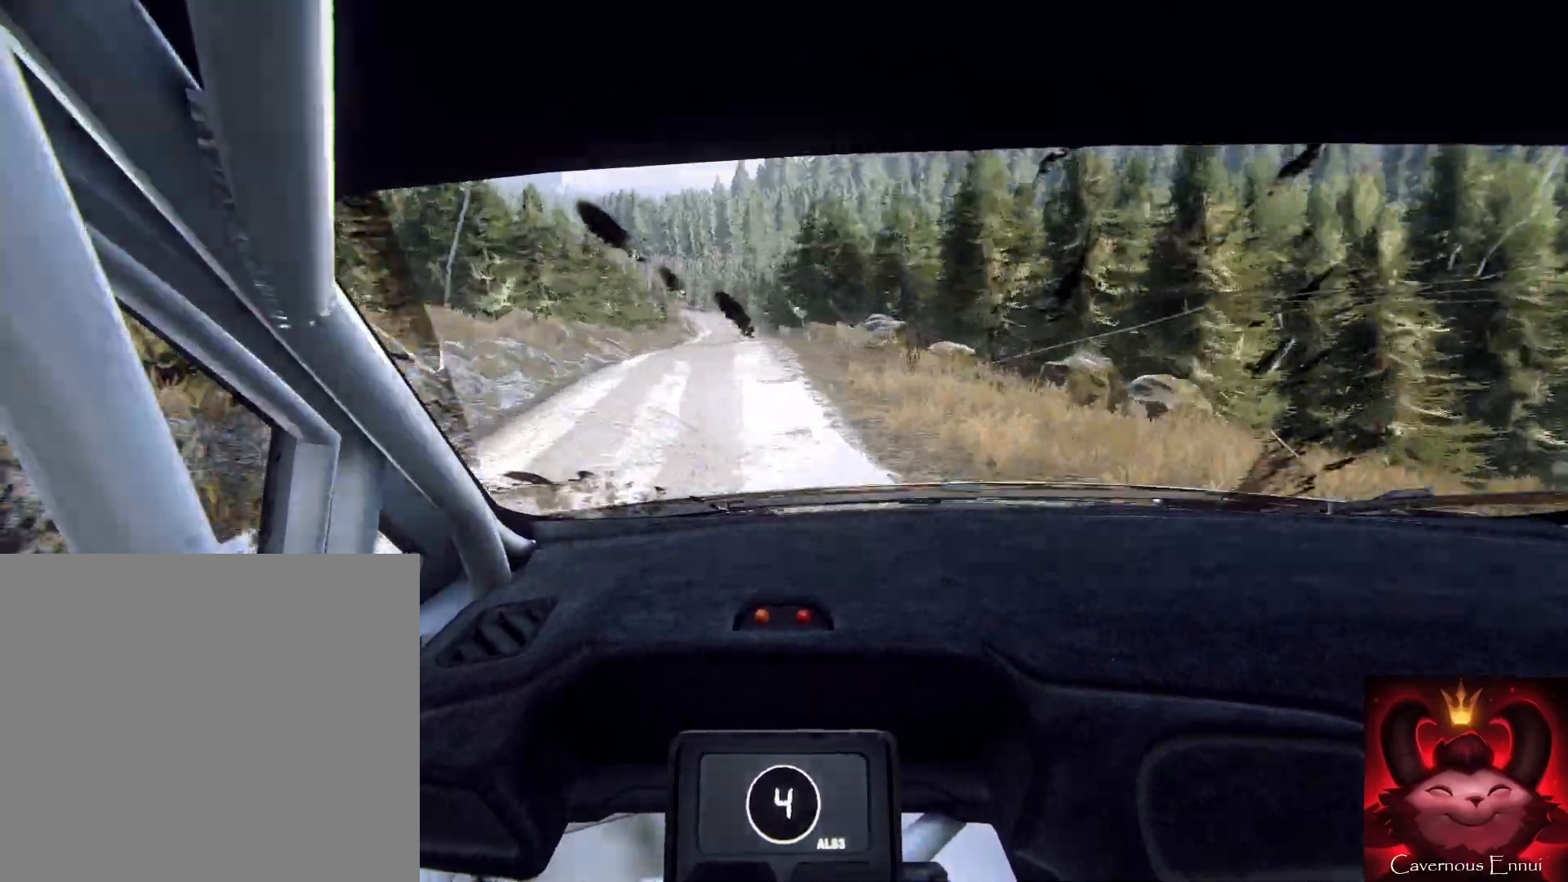
{"buttons": [], "left_stick": "down", "right_stick": "up", "events": [[67, "left_stick", "down-left"], [233, "left_stick", "down"]]}
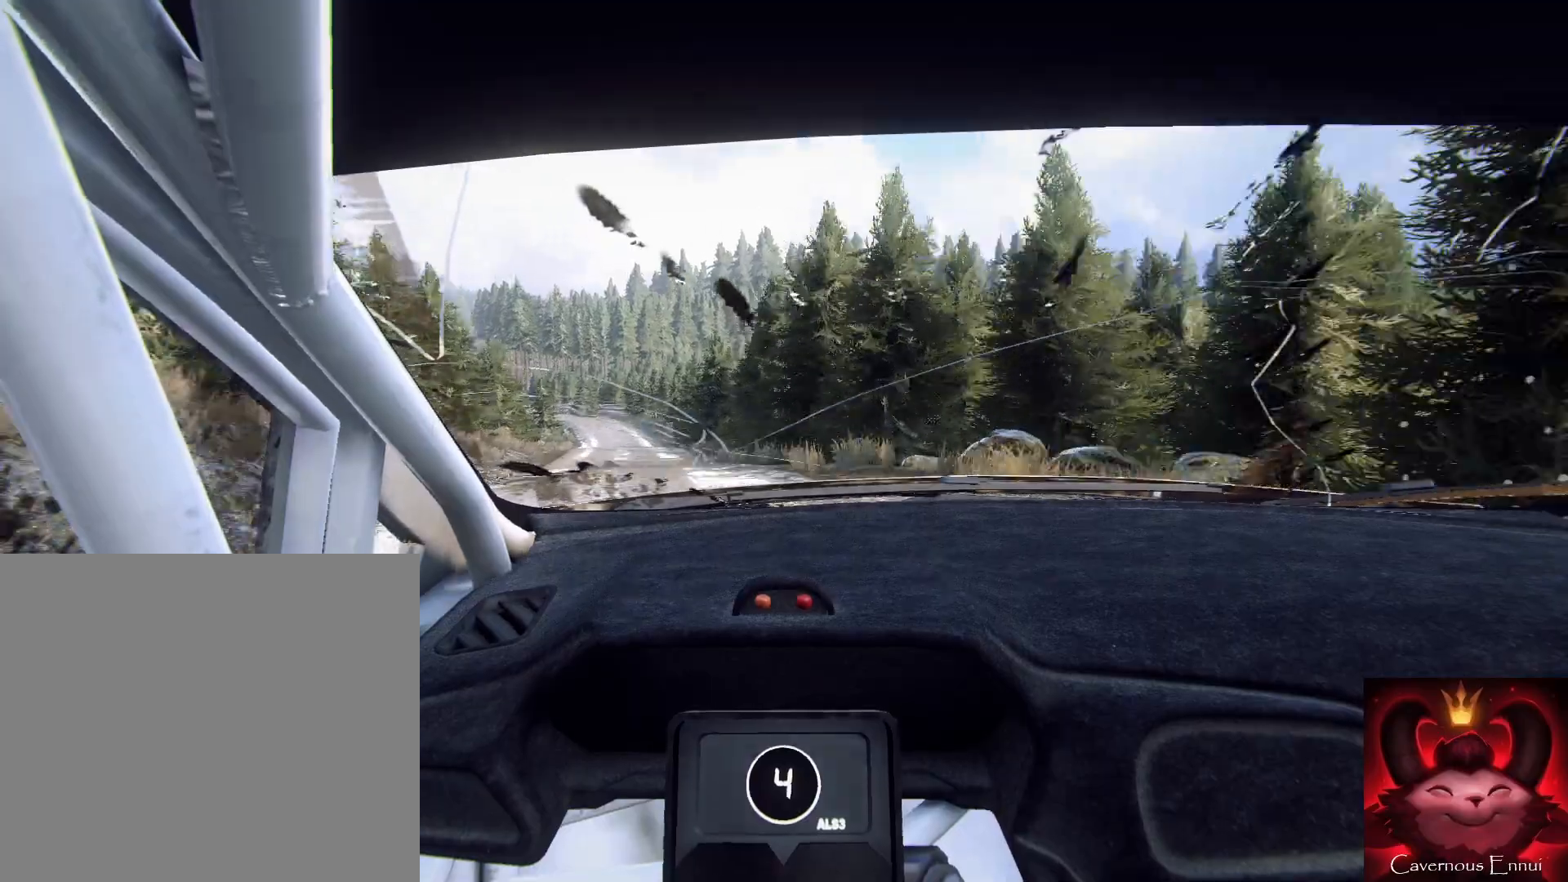
{"buttons": [], "left_stick": "down-left", "right_stick": "center", "events": [[167, "left_stick", "down-left"], [467, "right_stick", "center"]]}
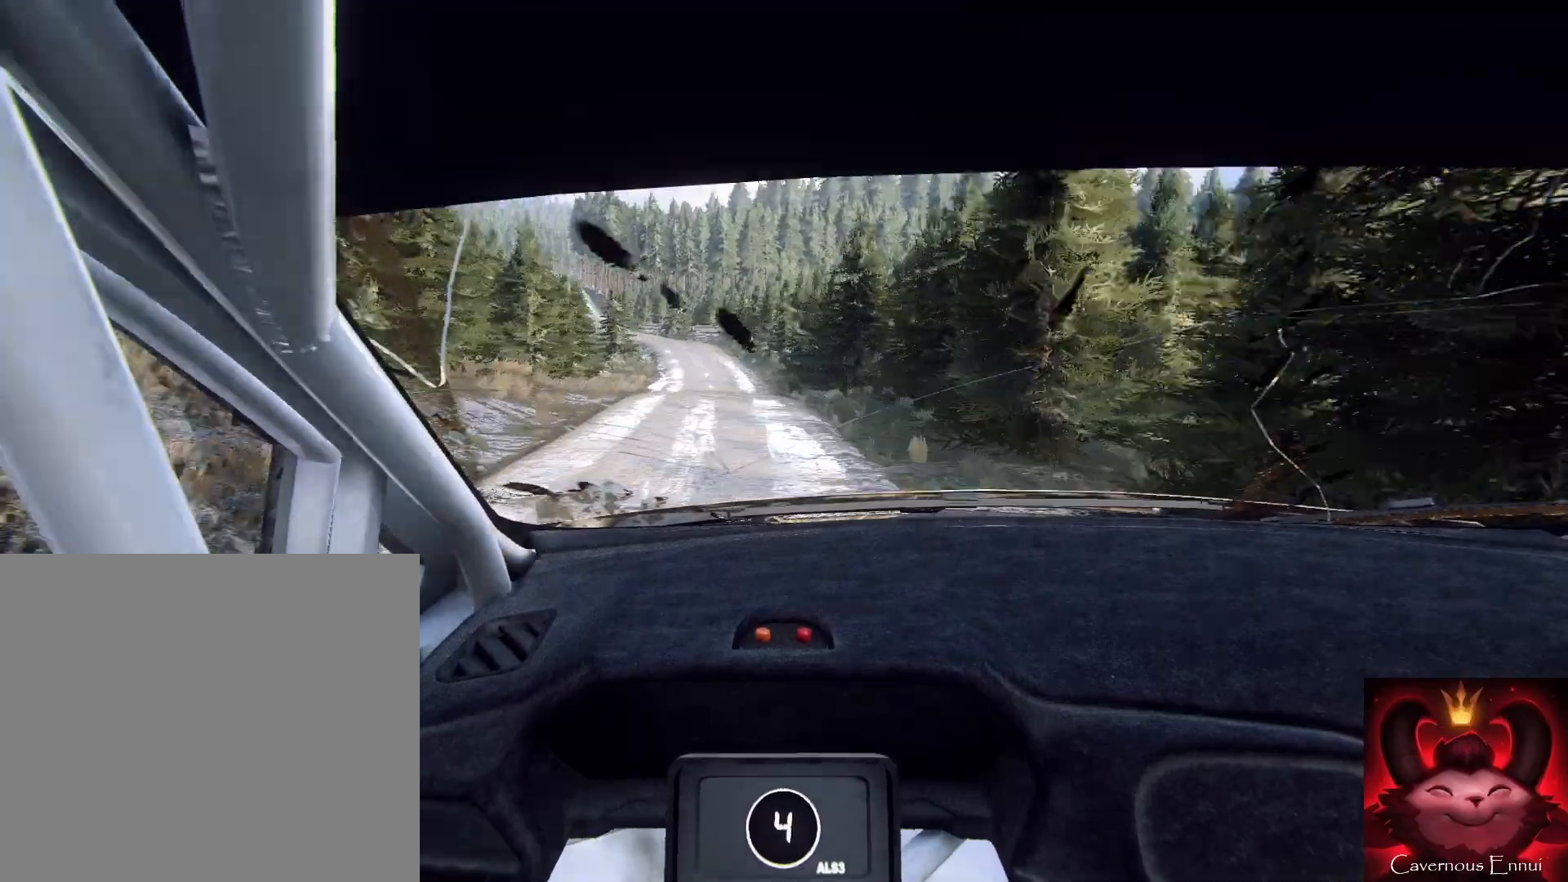
{"buttons": [], "left_stick": "down", "right_stick": "up", "events": [[33, "left_stick", "down"], [167, "right_stick", "up"]]}
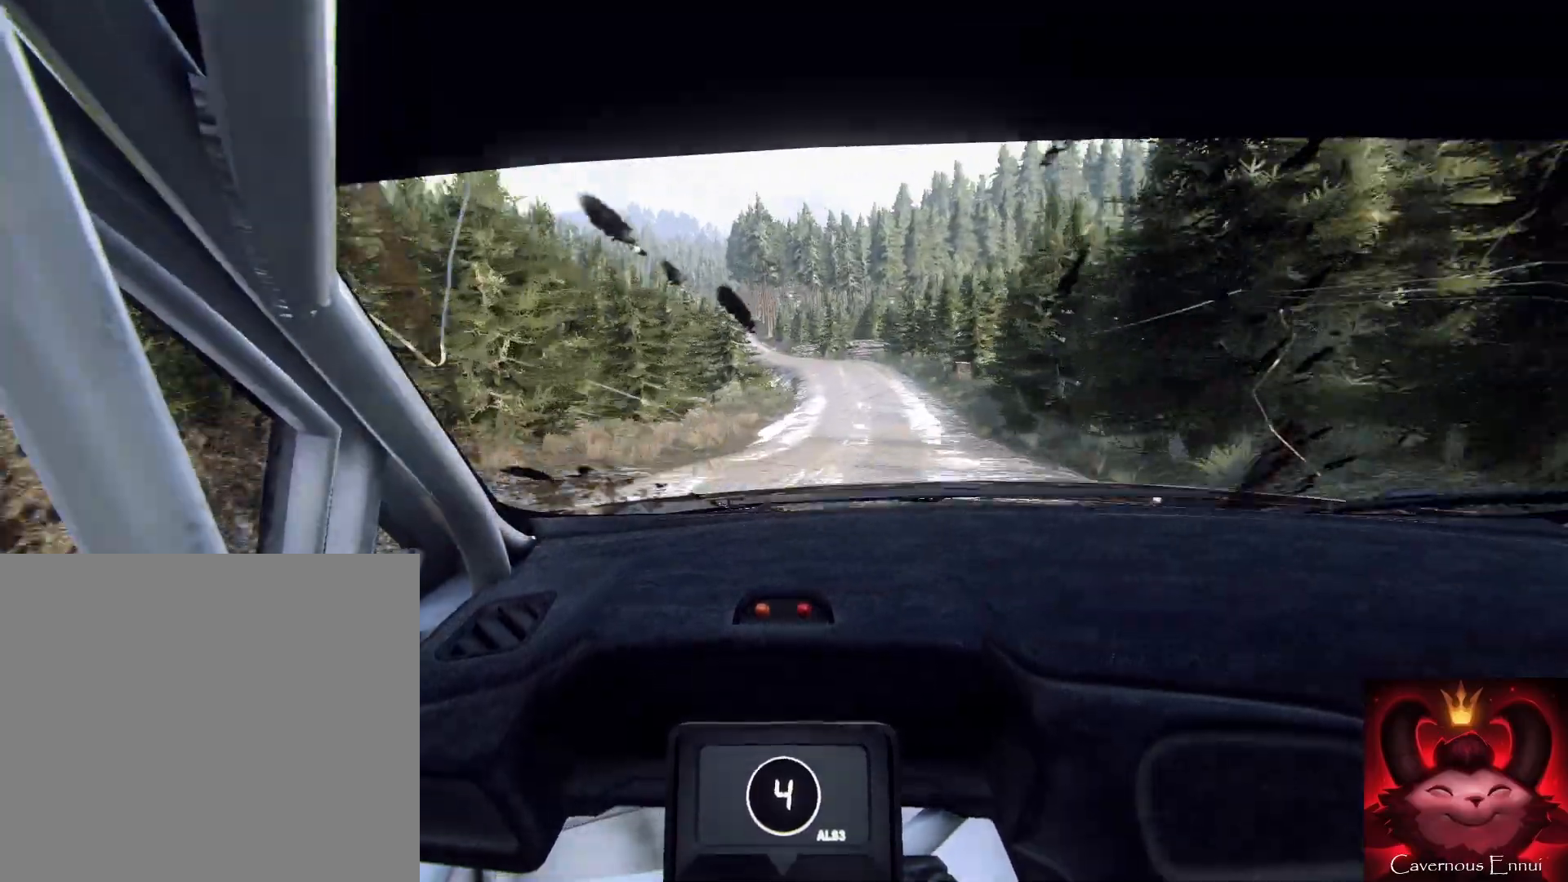
{"buttons": ["R1", "R2"], "left_stick": "down-left", "right_stick": "center", "events": [[67, "left_stick", "down-right"], [267, "left_stick", "down"], [333, "right_stick", "center"], [367, "left_stick", "down-left"], [467, "R1", "down"], [467, "R2", "down"]]}
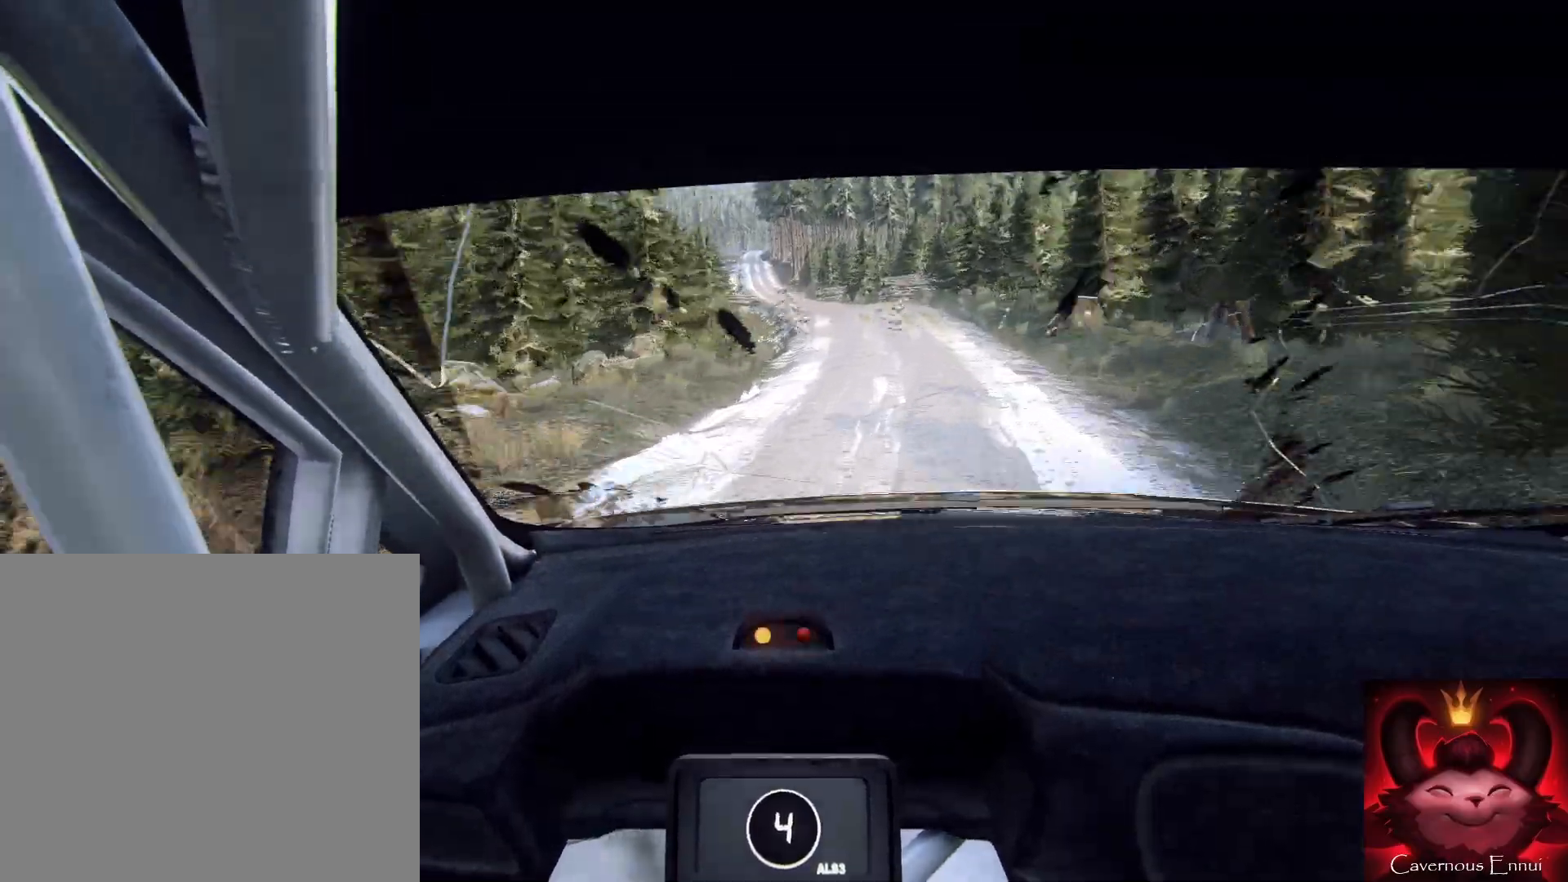
{"buttons": [], "left_stick": "down", "right_stick": "up", "events": [[33, "R1", "up"], [33, "R2", "up"], [100, "left_stick", "center"], [200, "right_stick", "up"], [300, "left_stick", "left"], [467, "left_stick", "down"]]}
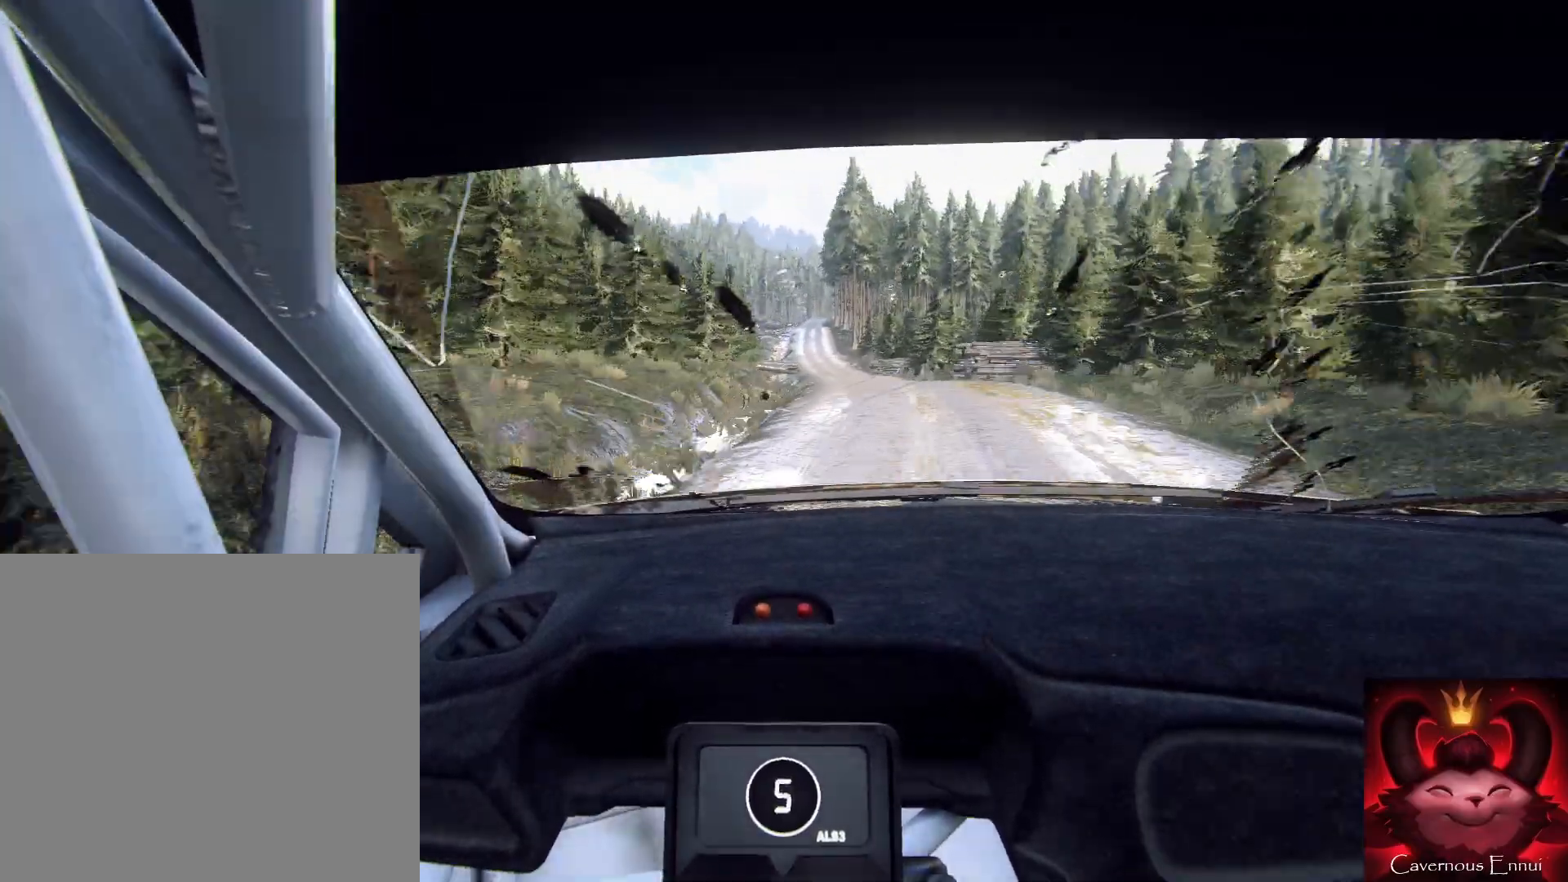
{"buttons": [], "left_stick": "down", "right_stick": "center", "events": [[67, "left_stick", "down-left"], [67, "right_stick", "center"], [267, "left_stick", "down"], [300, "right_stick", "up"], [467, "right_stick", "center"]]}
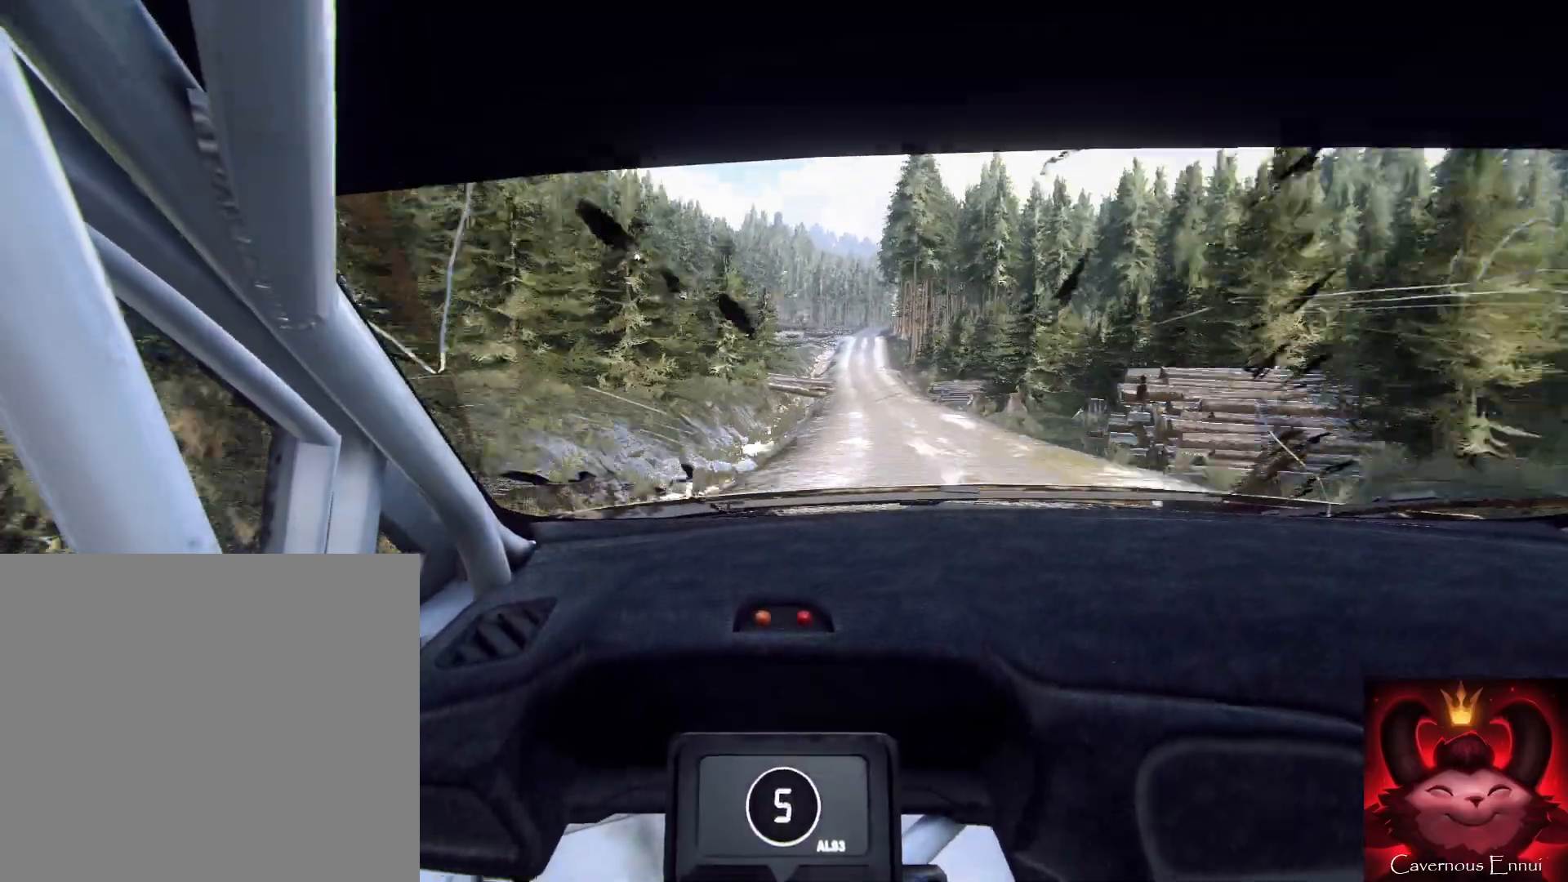
{"buttons": [], "left_stick": "down", "right_stick": "up", "events": [[100, "right_stick", "up"], [167, "left_stick", "down-right"], [433, "left_stick", "down"]]}
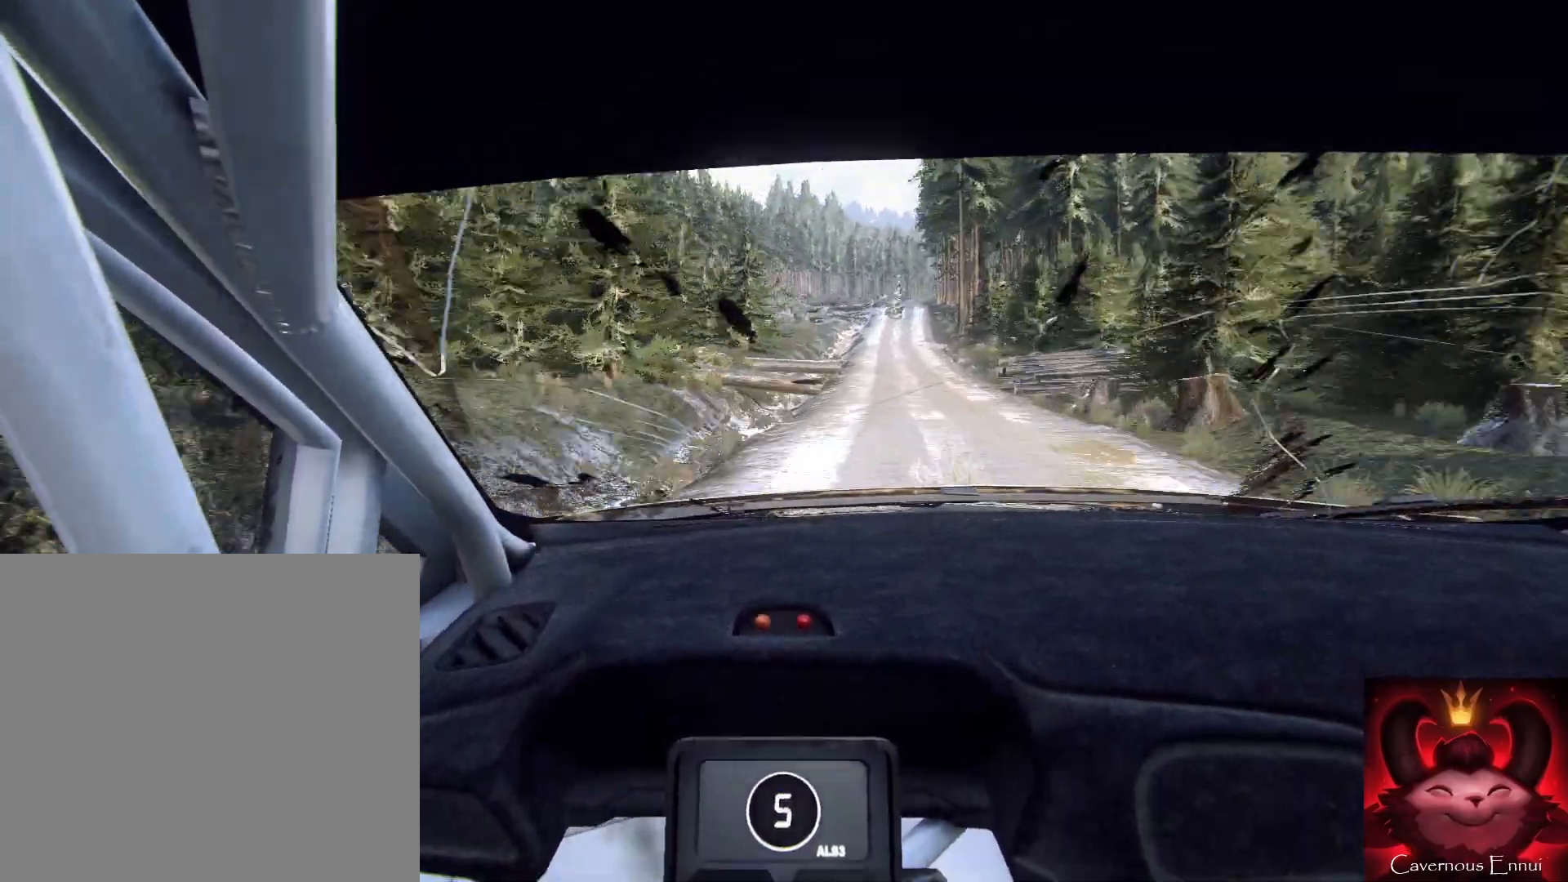
{"buttons": [], "left_stick": "down", "right_stick": "up", "events": [[233, "left_stick", "down-right"], [467, "left_stick", "down"]]}
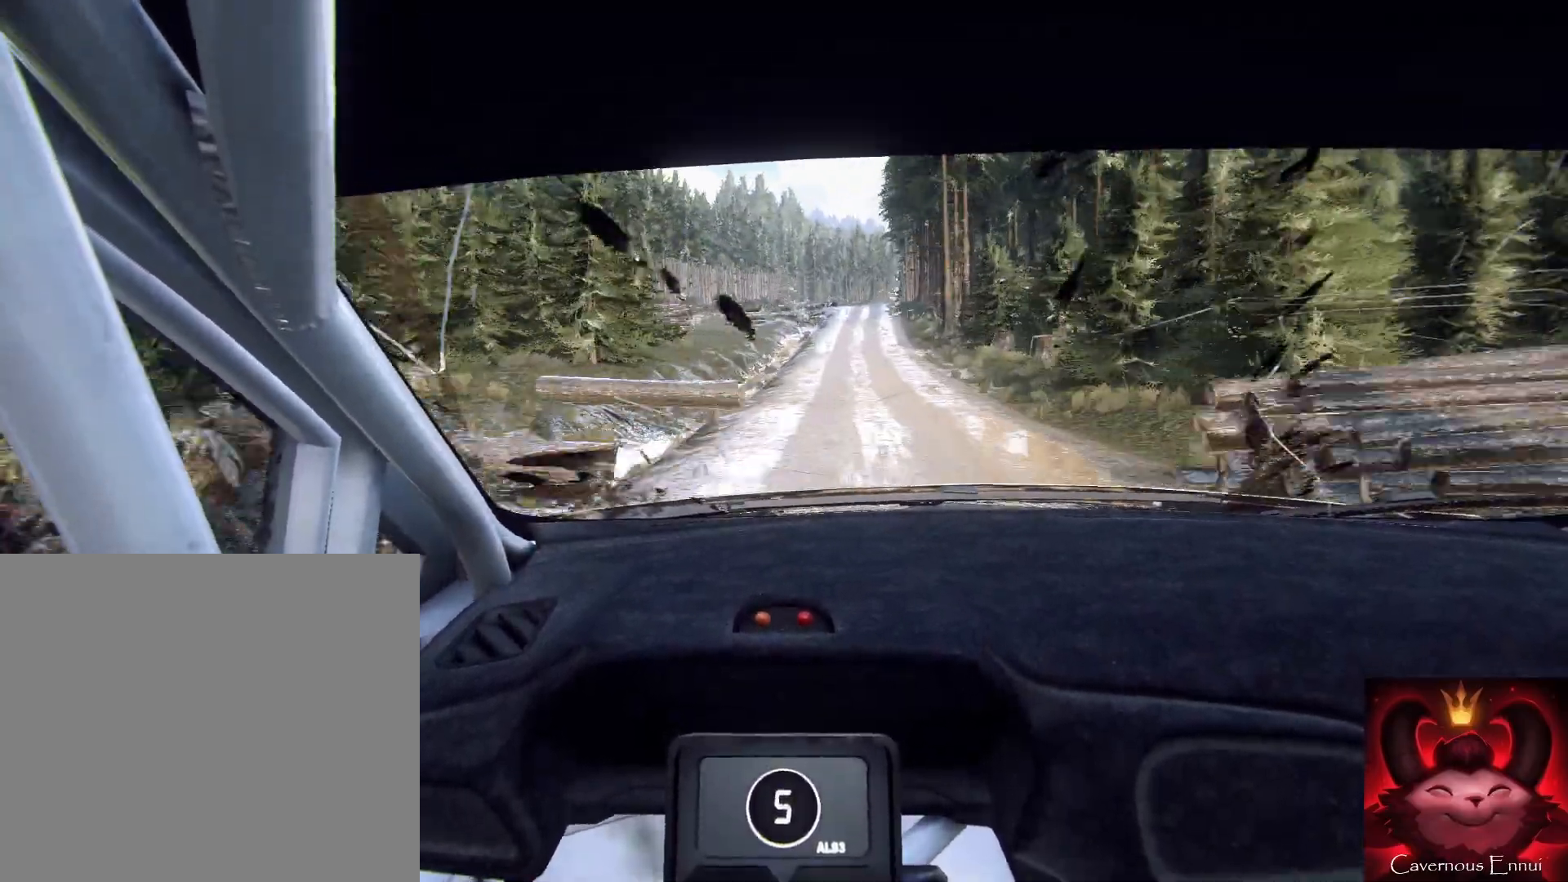
{"buttons": [], "left_stick": "up", "right_stick": "center", "events": [[200, "left_stick", "up-right"], [400, "right_stick", "center"], [467, "left_stick", "up"]]}
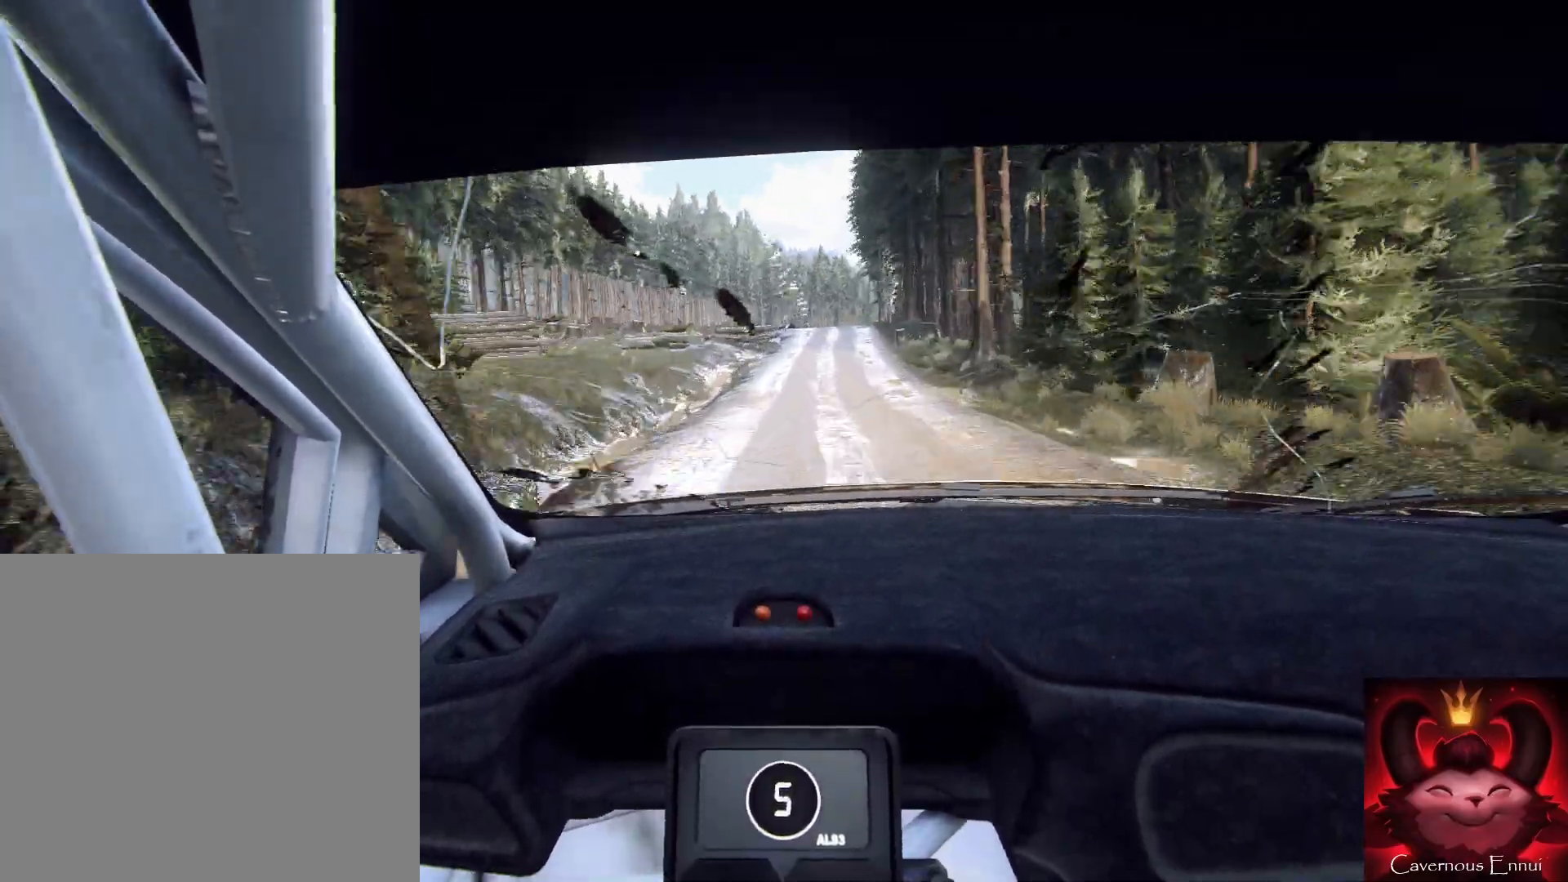
{"buttons": [], "left_stick": "center", "right_stick": "up", "events": [[133, "right_stick", "up"], [267, "left_stick", "right"], [300, "right_stick", "center"], [467, "left_stick", "center"], [467, "right_stick", "up"]]}
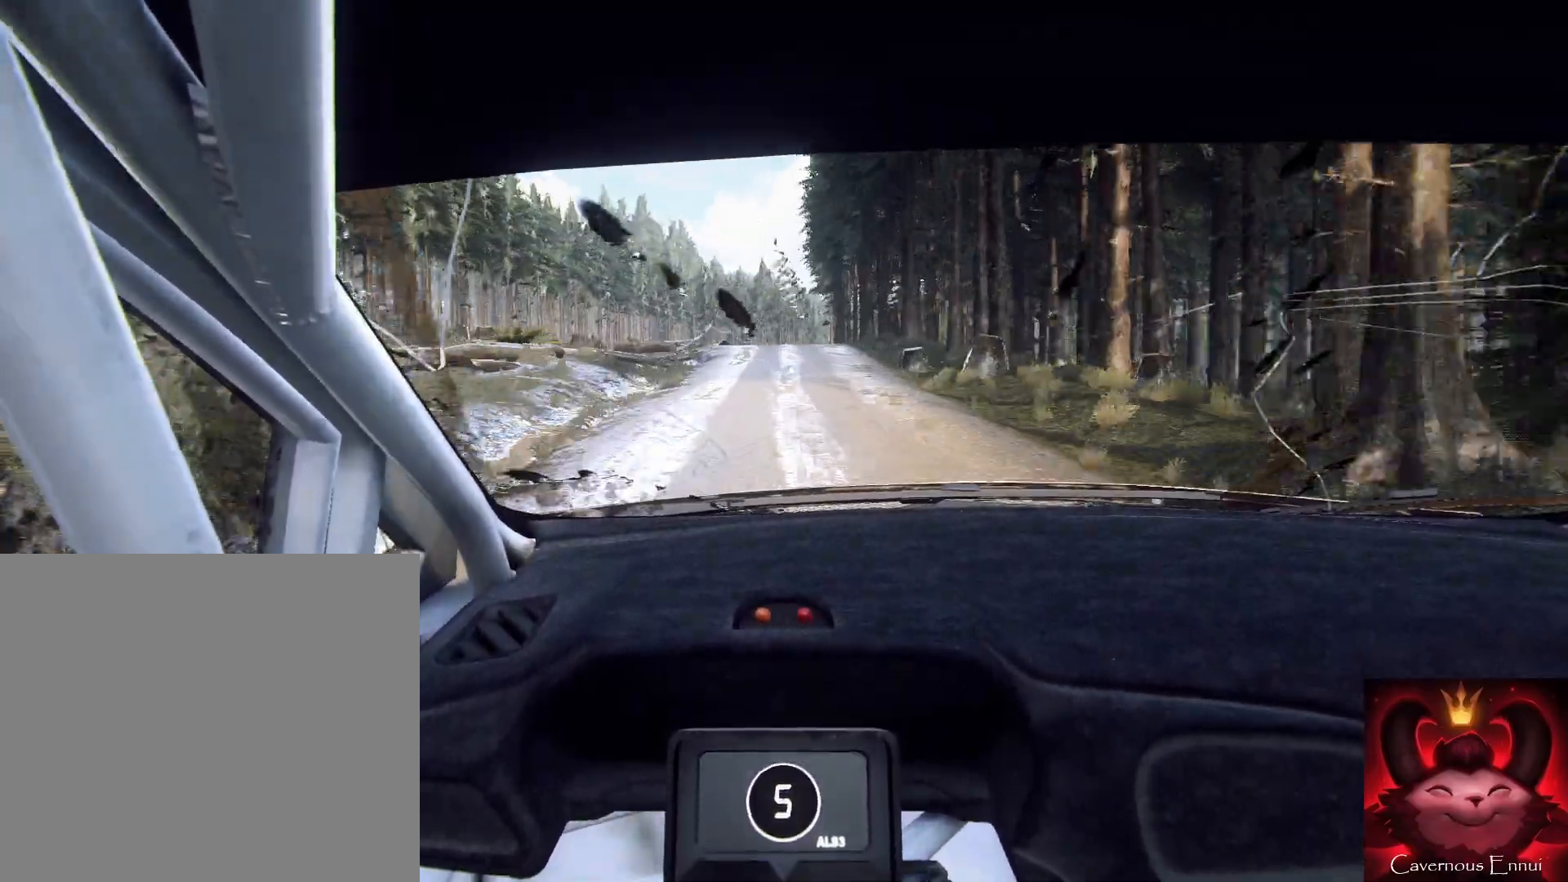
{"buttons": [], "left_stick": "center", "right_stick": "up", "events": [[133, "left_stick", "up-left"], [167, "right_stick", "center"], [200, "left_stick", "center"], [333, "right_stick", "up-right"], [367, "left_stick", "right"], [433, "right_stick", "up"], [500, "left_stick", "center"]]}
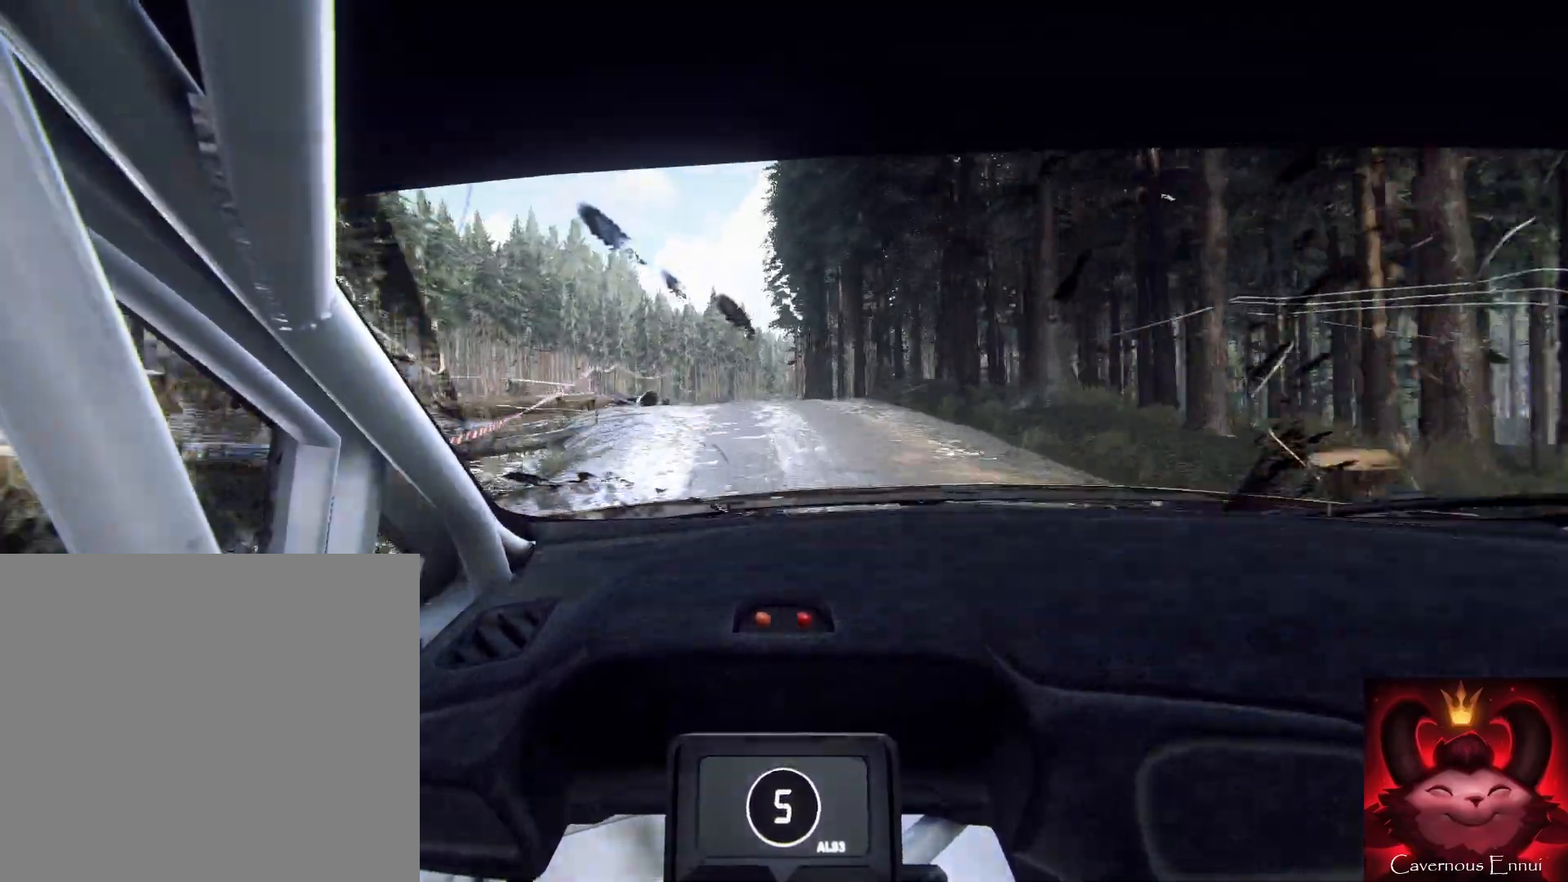
{"buttons": [], "left_stick": "center", "right_stick": "up", "events": [[267, "left_stick", "right"], [467, "left_stick", "center"]]}
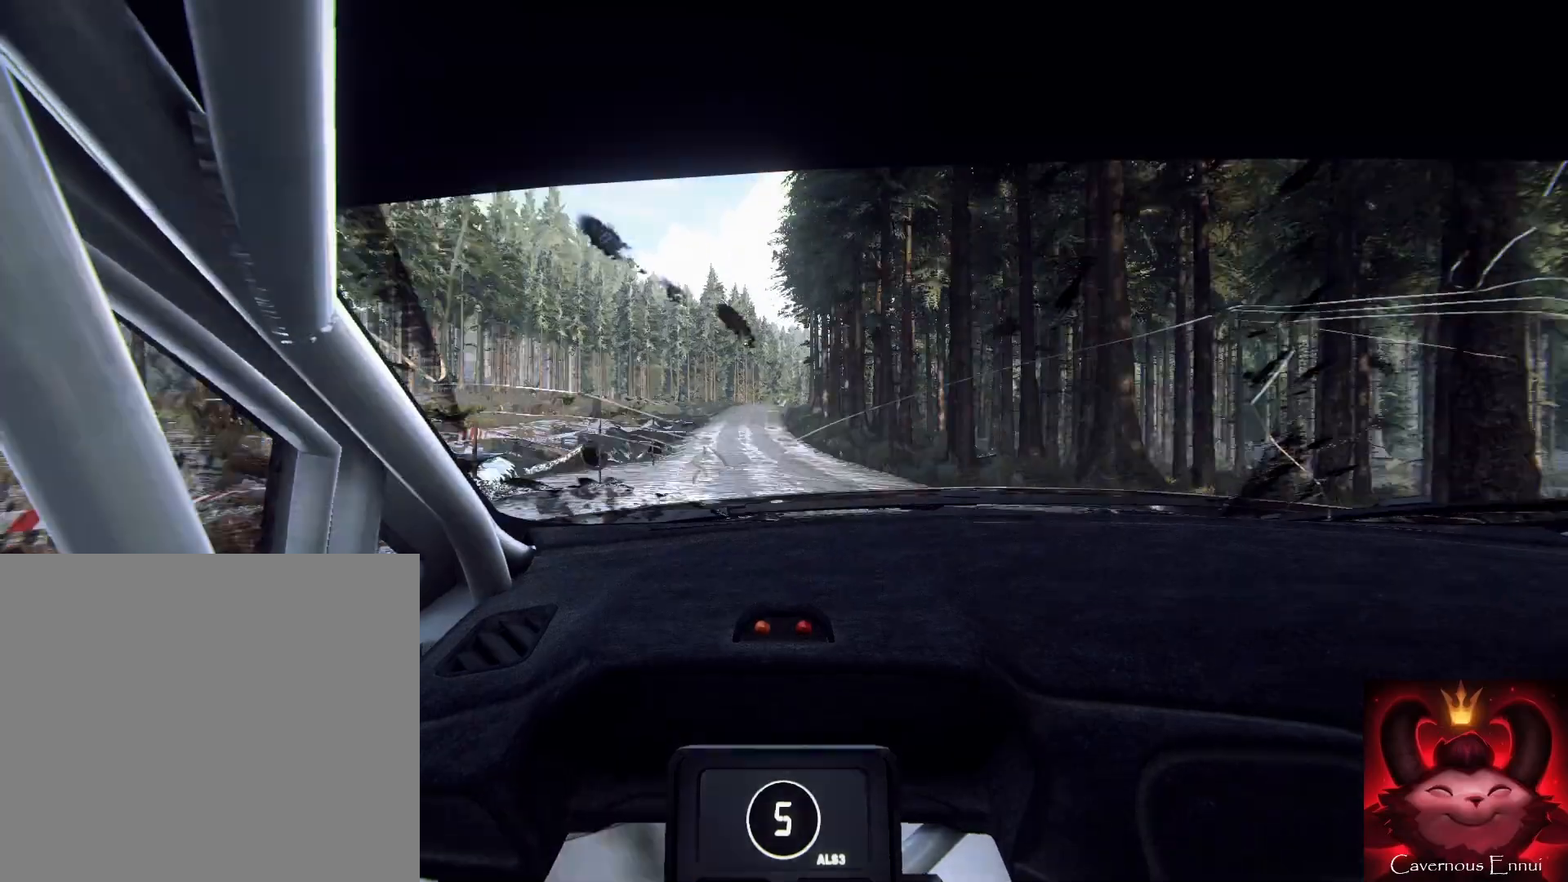
{"buttons": [], "left_stick": "right", "right_stick": "up", "events": [[67, "right_stick", "center"], [400, "left_stick", "right"], [400, "right_stick", "up"]]}
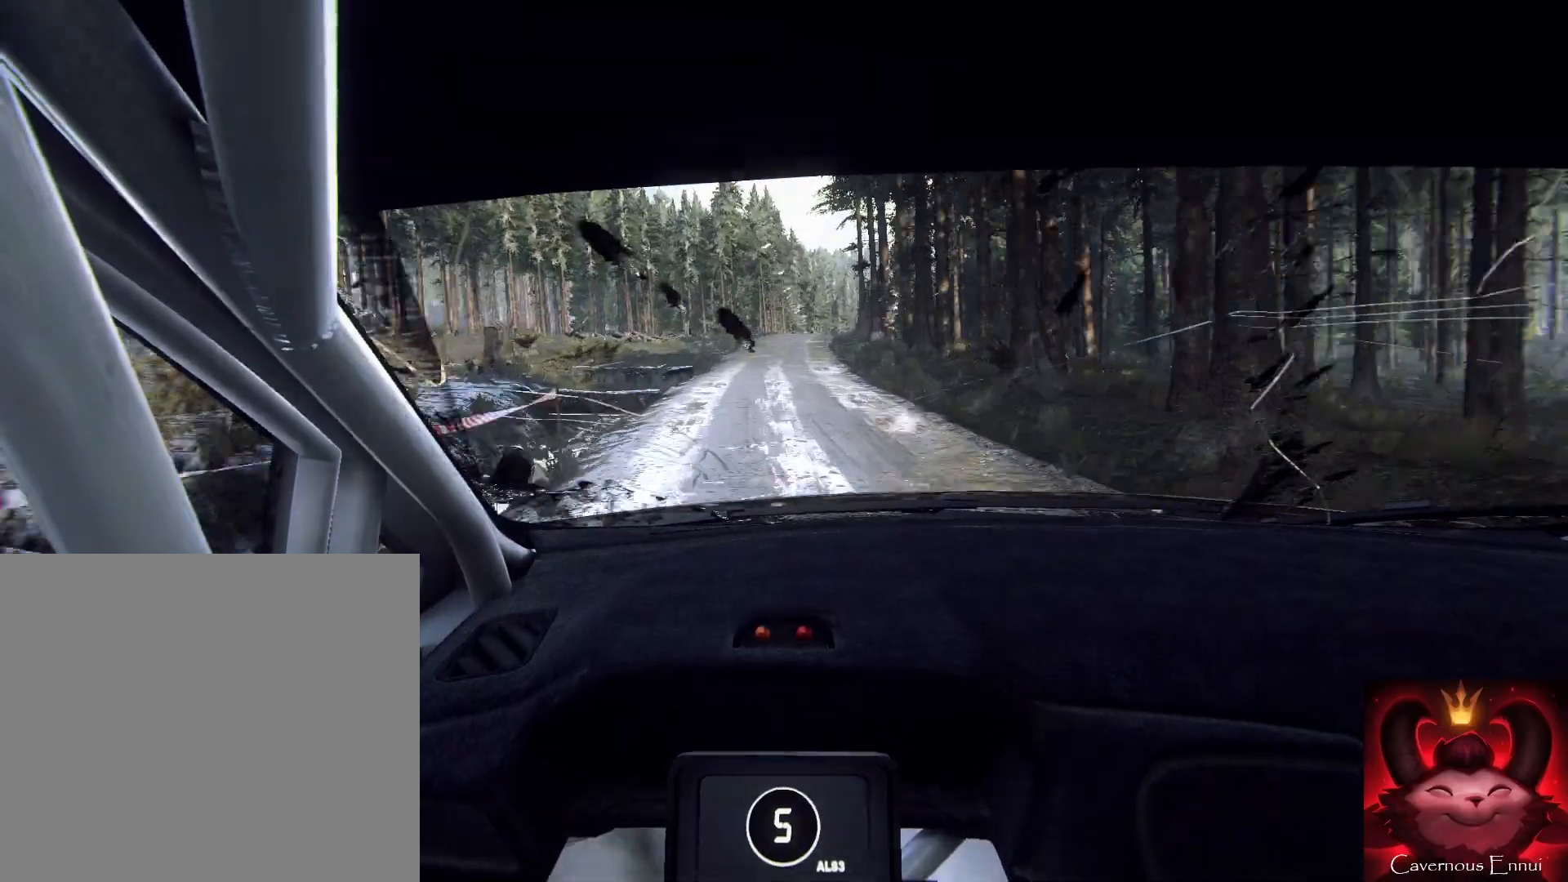
{"buttons": [], "left_stick": "right", "right_stick": "up", "events": [[33, "right_stick", "center"], [133, "left_stick", "center"], [200, "right_stick", "up"], [467, "left_stick", "right"]]}
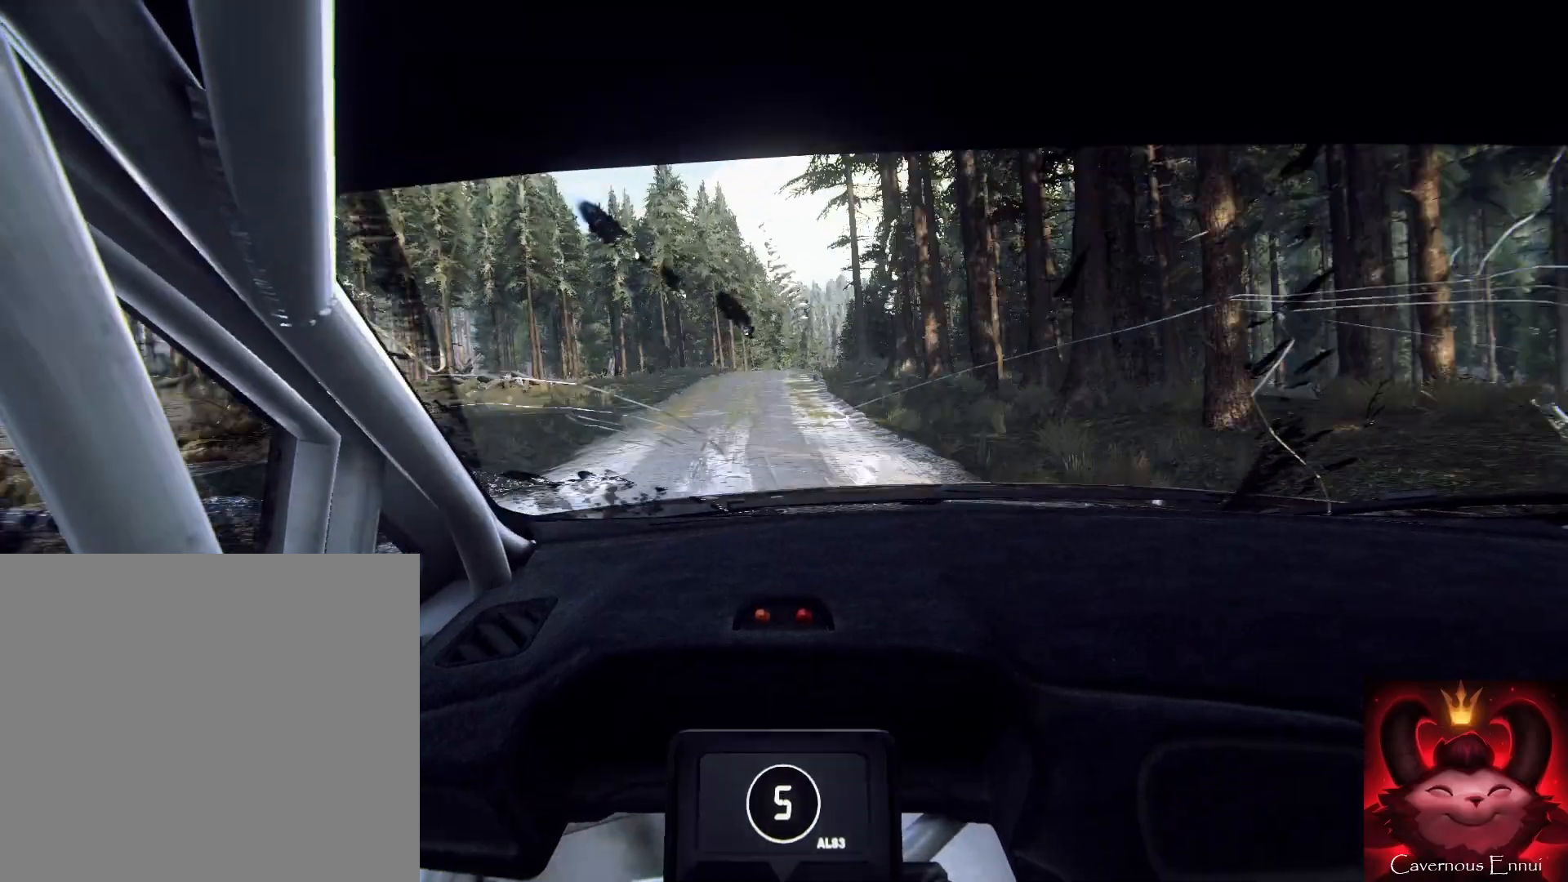
{"buttons": [], "left_stick": "right", "right_stick": "center", "events": [[200, "left_stick", "center"], [333, "L2", "down"], [367, "left_stick", "right"], [367, "right_stick", "center"], [433, "L2", "up"]]}
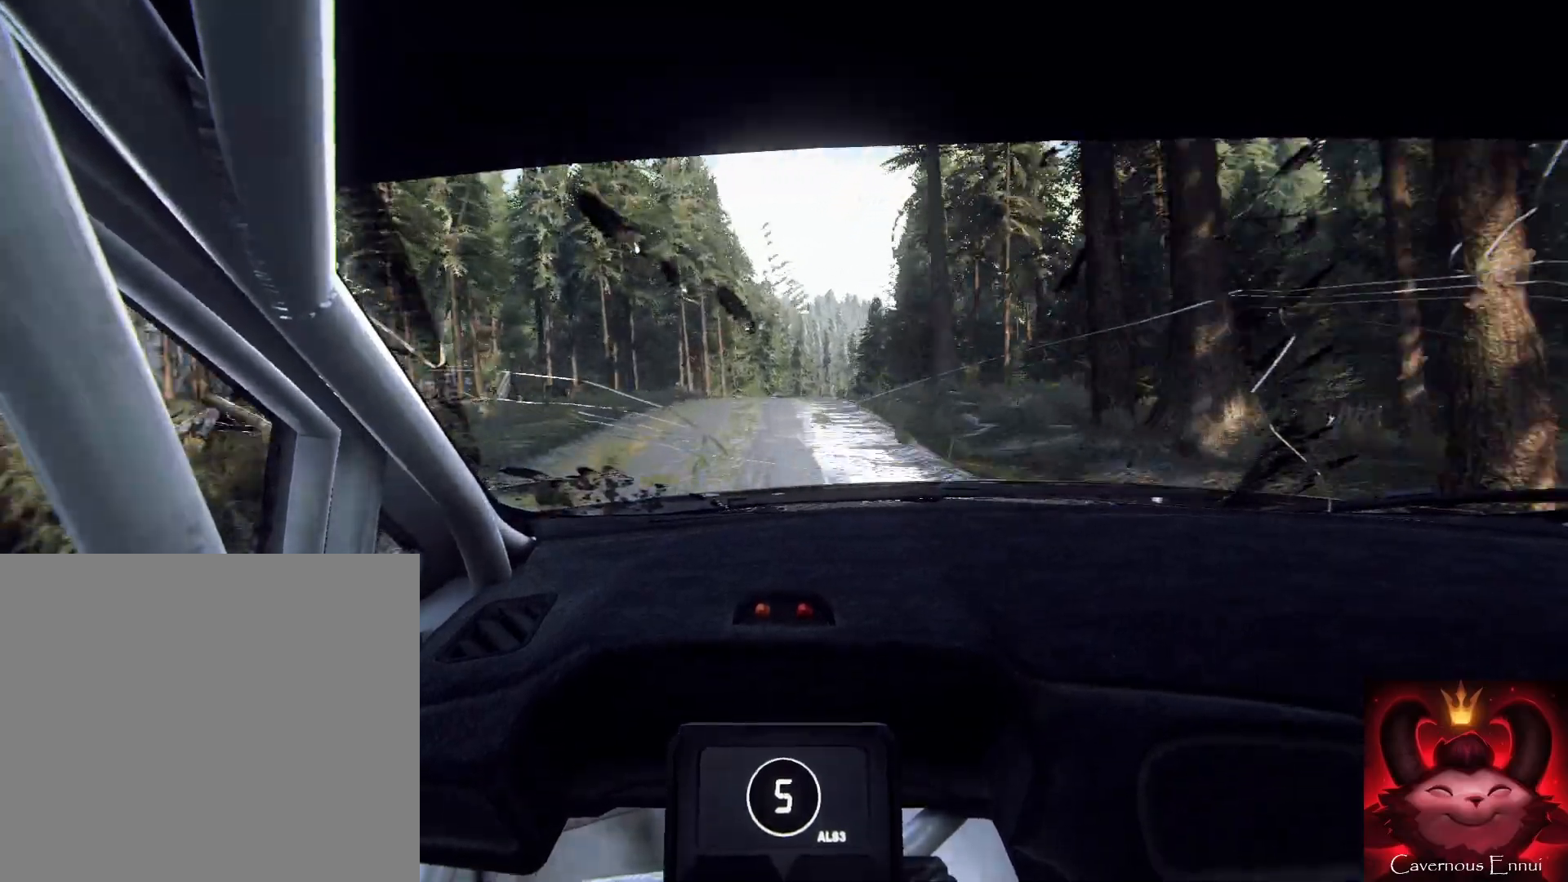
{"buttons": [], "left_stick": "right", "right_stick": "up", "events": [[33, "L2", "down"], [100, "L2", "up"], [200, "left_stick", "center"], [267, "L2", "down"], [300, "left_stick", "right"], [367, "L2", "up"], [433, "right_stick", "up"]]}
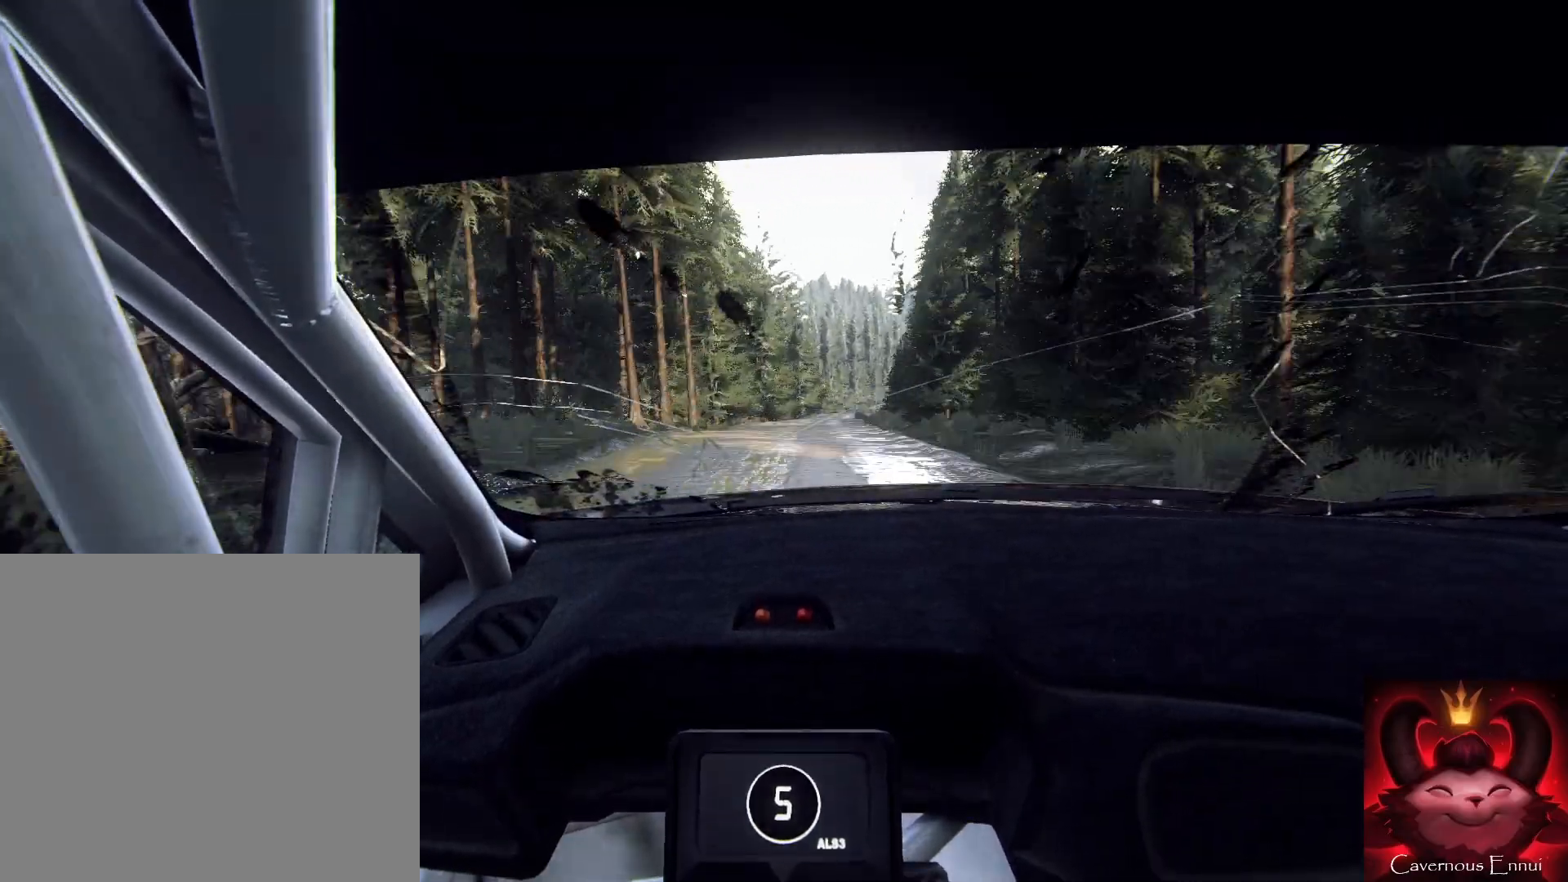
{"buttons": [], "left_stick": "center", "right_stick": "center", "events": [[33, "L1", "down"], [33, "right_stick", "center"], [100, "L1", "up"], [400, "left_stick", "center"]]}
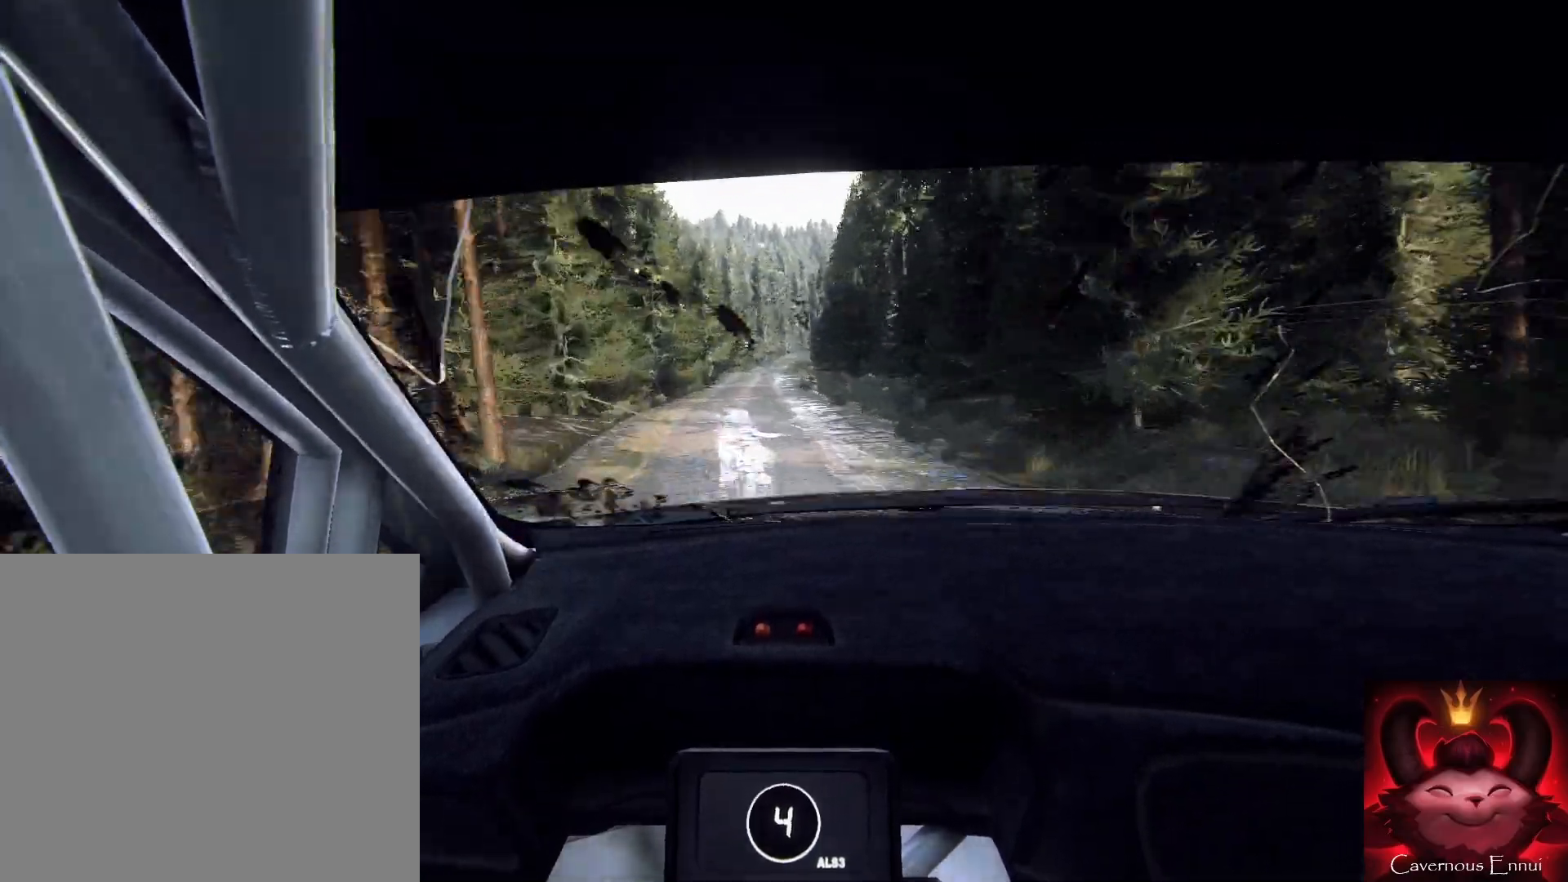
{"buttons": [], "left_stick": "left", "right_stick": "up", "events": [[33, "left_stick", "left"], [67, "right_stick", "up"], [233, "left_stick", "center"], [233, "right_stick", "center"], [300, "left_stick", "left"], [467, "right_stick", "up"]]}
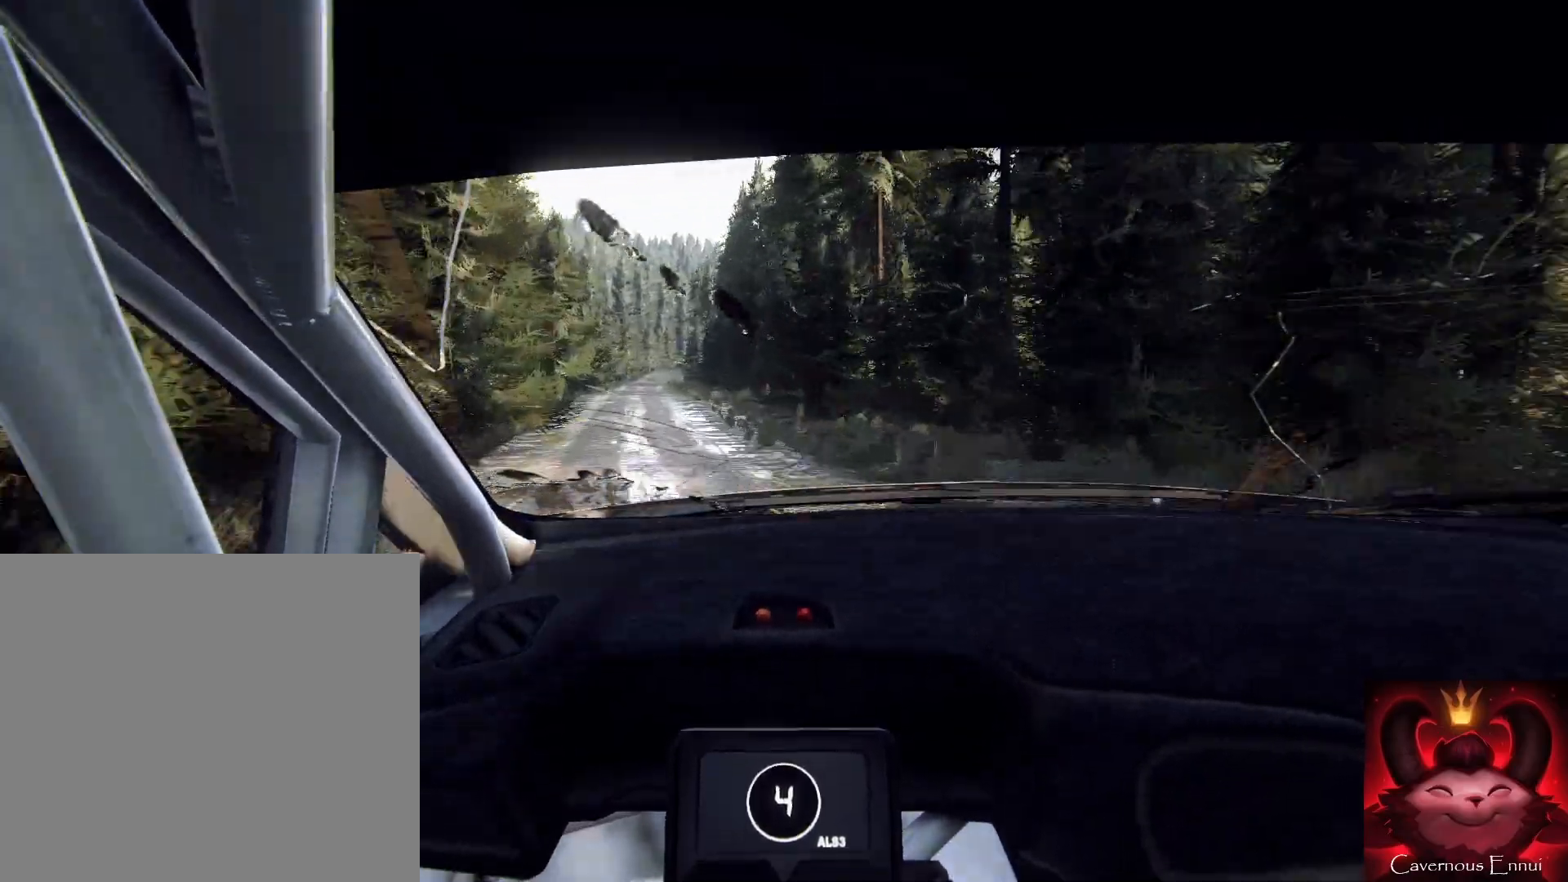
{"buttons": [], "left_stick": "left", "right_stick": "up", "events": [[33, "left_stick", "center"], [100, "left_stick", "left"], [267, "left_stick", "center"], [500, "left_stick", "left"]]}
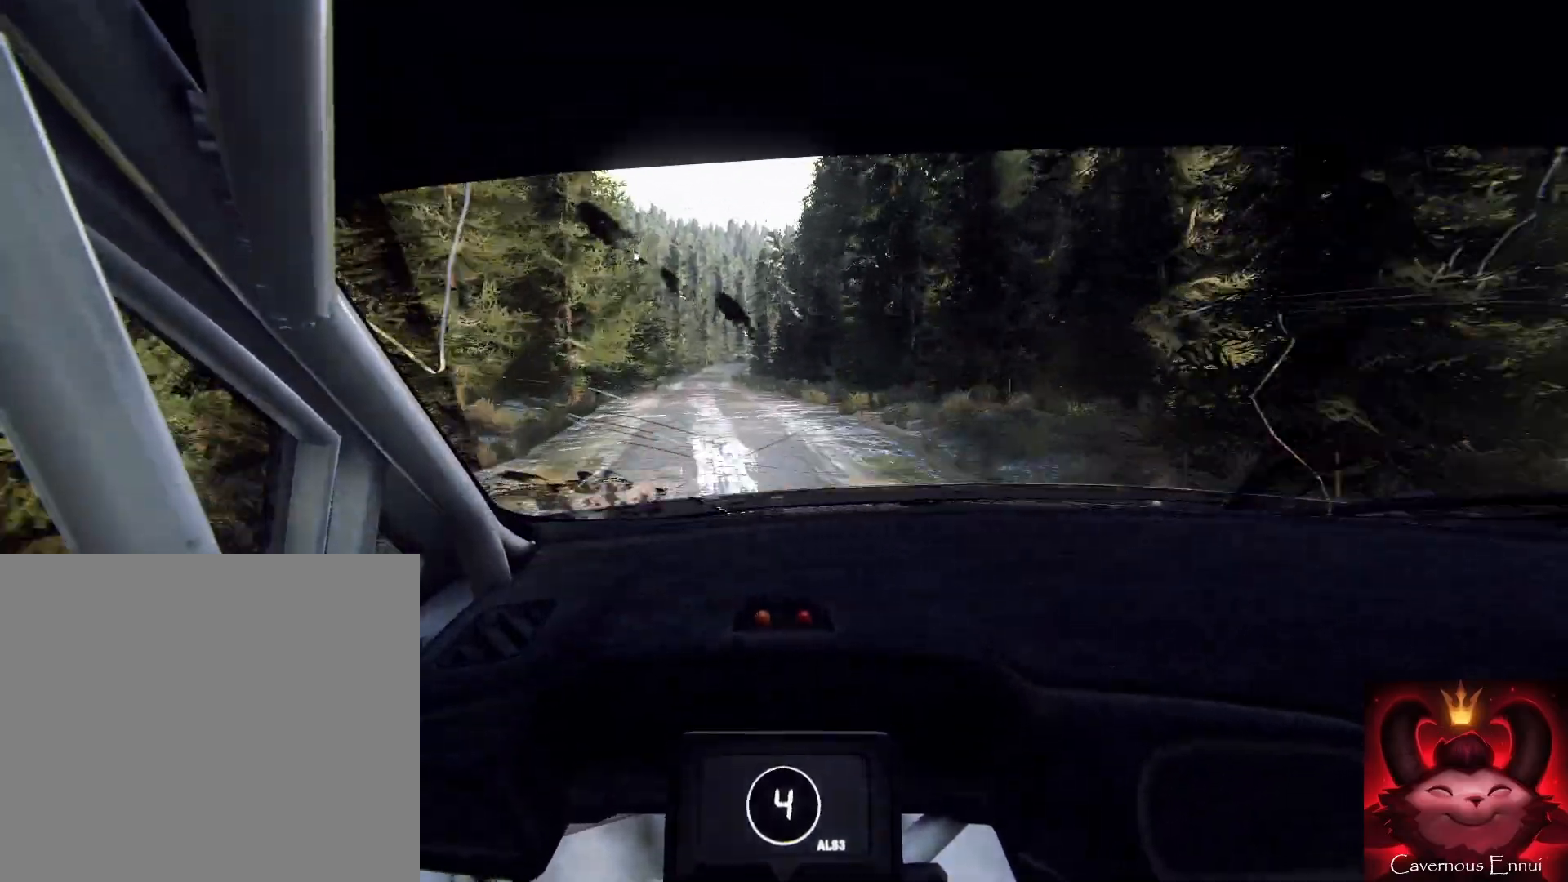
{"buttons": [], "left_stick": "right", "right_stick": "up", "events": [[100, "left_stick", "center"], [267, "left_stick", "right"]]}
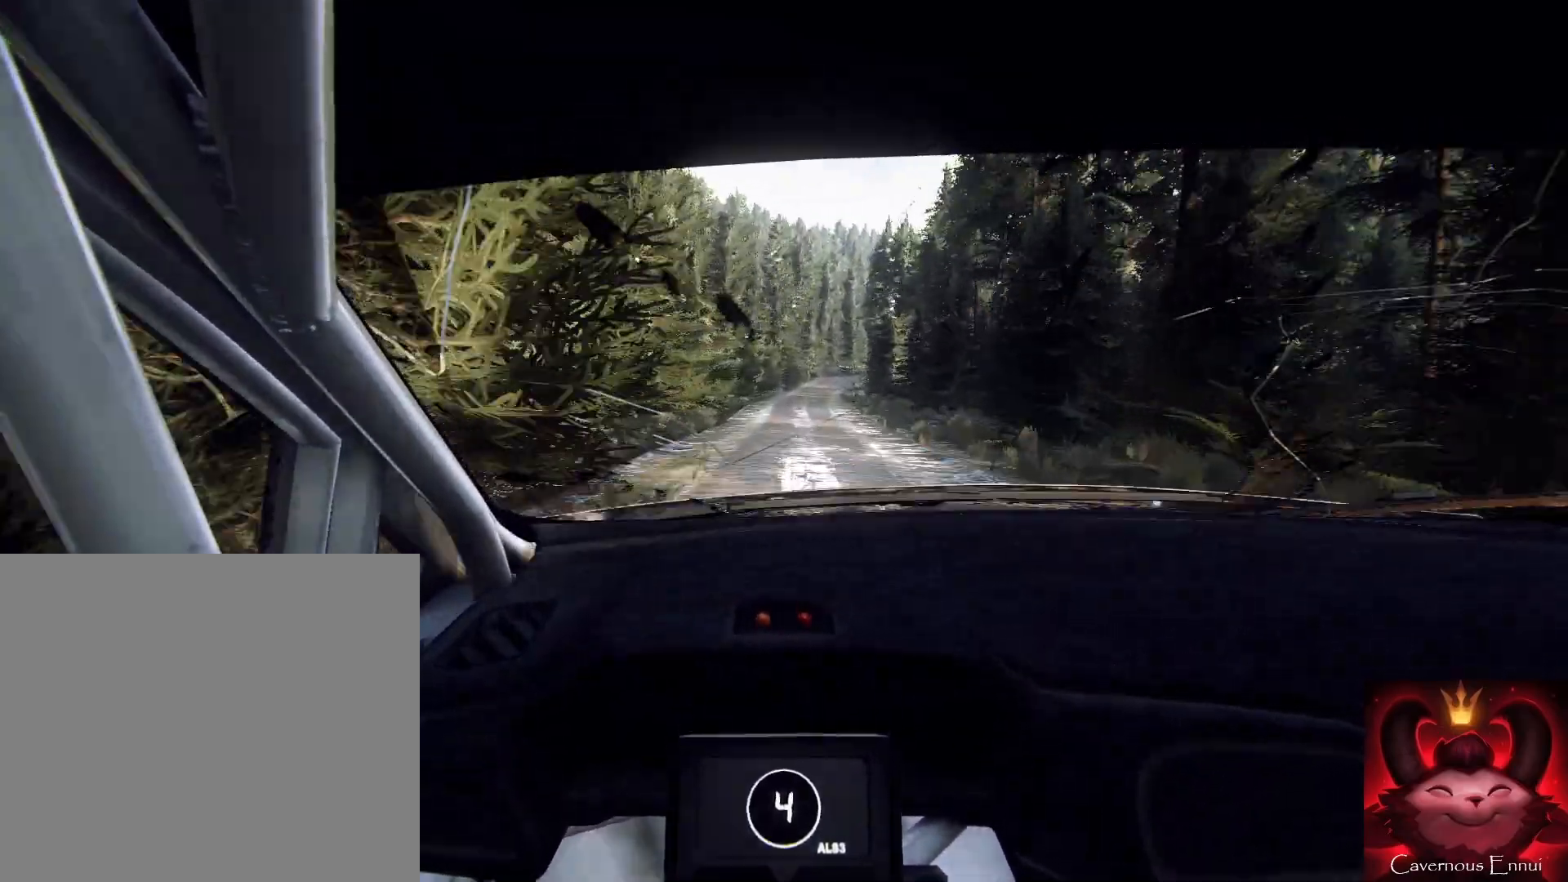
{"buttons": [], "left_stick": "right", "right_stick": "center", "events": [[33, "right_stick", "center"], [100, "L2", "down"], [200, "L2", "up"], [267, "right_stick", "up"], [300, "L2", "down"], [333, "left_stick", "center"], [400, "L2", "up"], [400, "left_stick", "right"], [400, "right_stick", "center"]]}
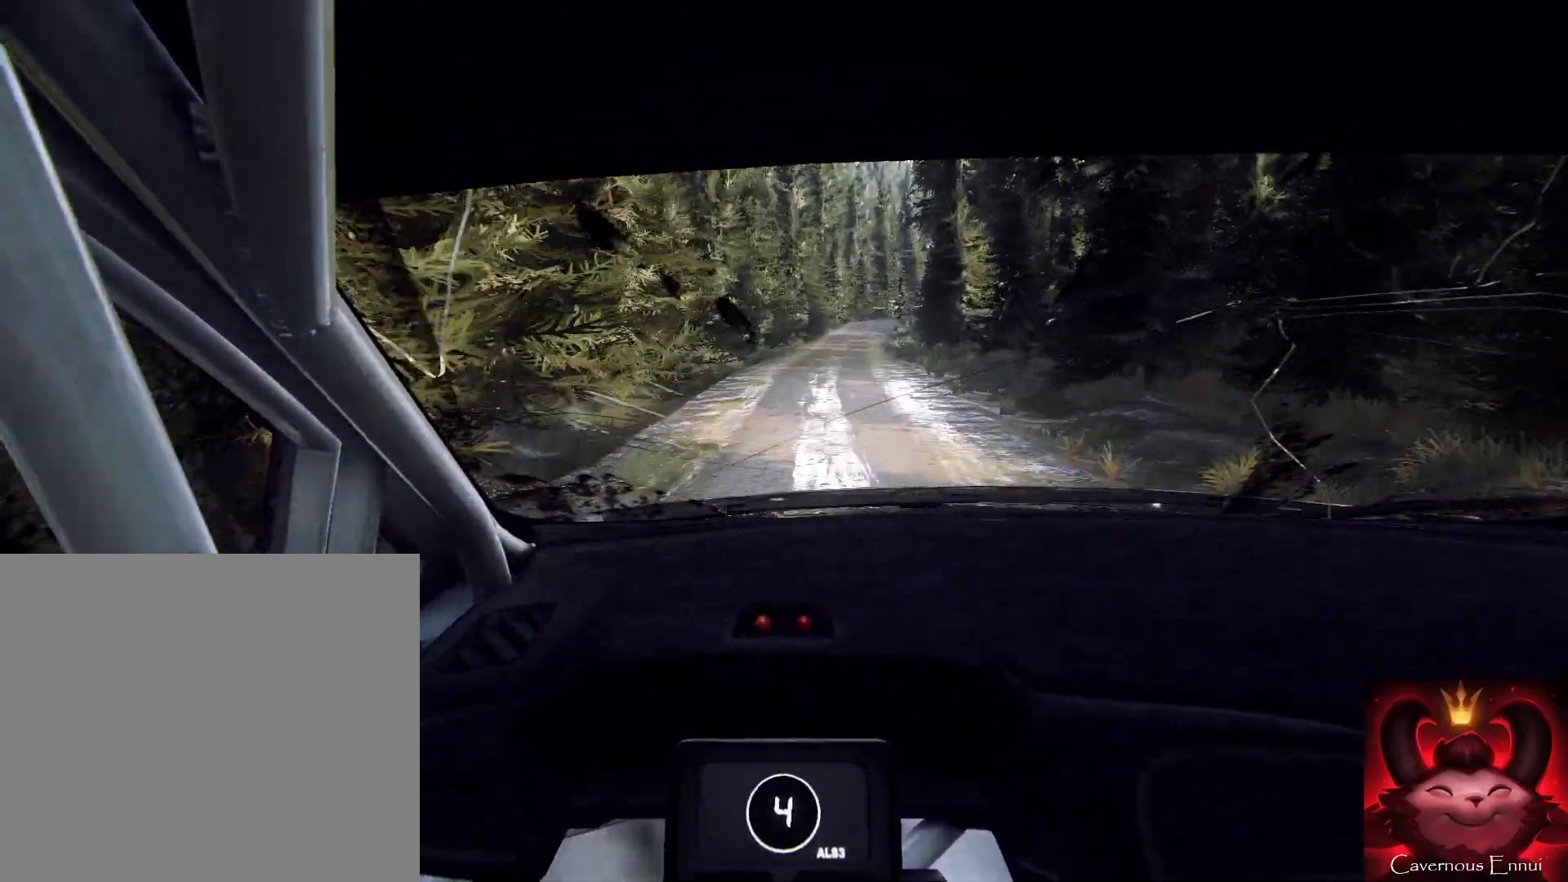
{"buttons": ["L2"], "left_stick": "center", "right_stick": "center", "events": [[67, "L2", "down"], [167, "L2", "up"], [167, "right_stick", "up"], [200, "left_stick", "center"], [400, "right_stick", "center"], [500, "L2", "down"]]}
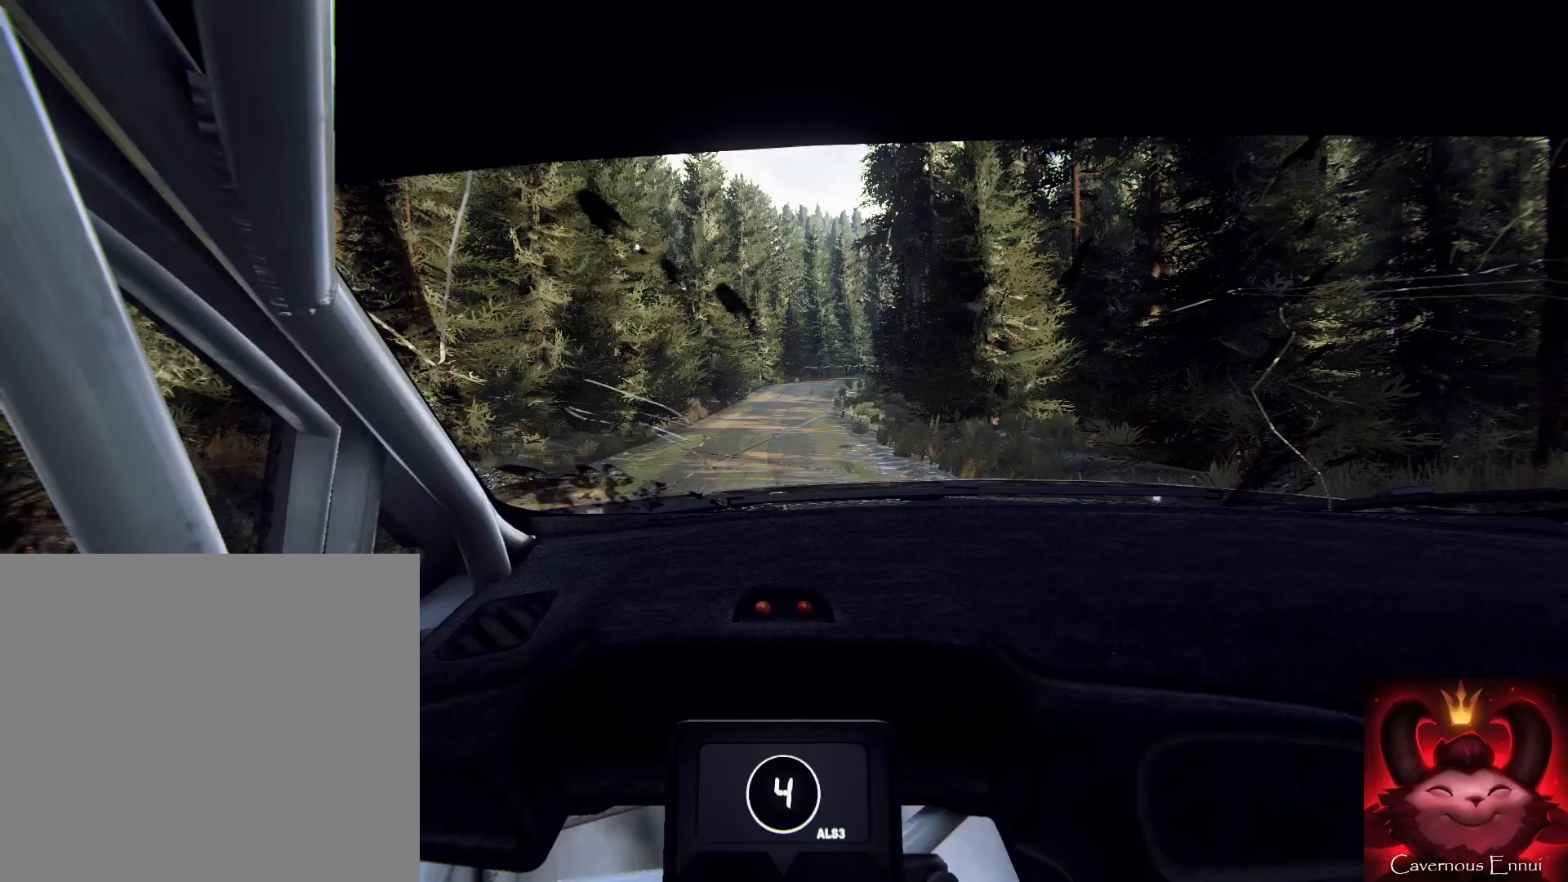
{"buttons": [], "left_stick": "center", "right_stick": "center", "events": [[233, "L2", "up"], [333, "L2", "down"], [333, "left_stick", "left"], [433, "L2", "up"], [467, "left_stick", "center"]]}
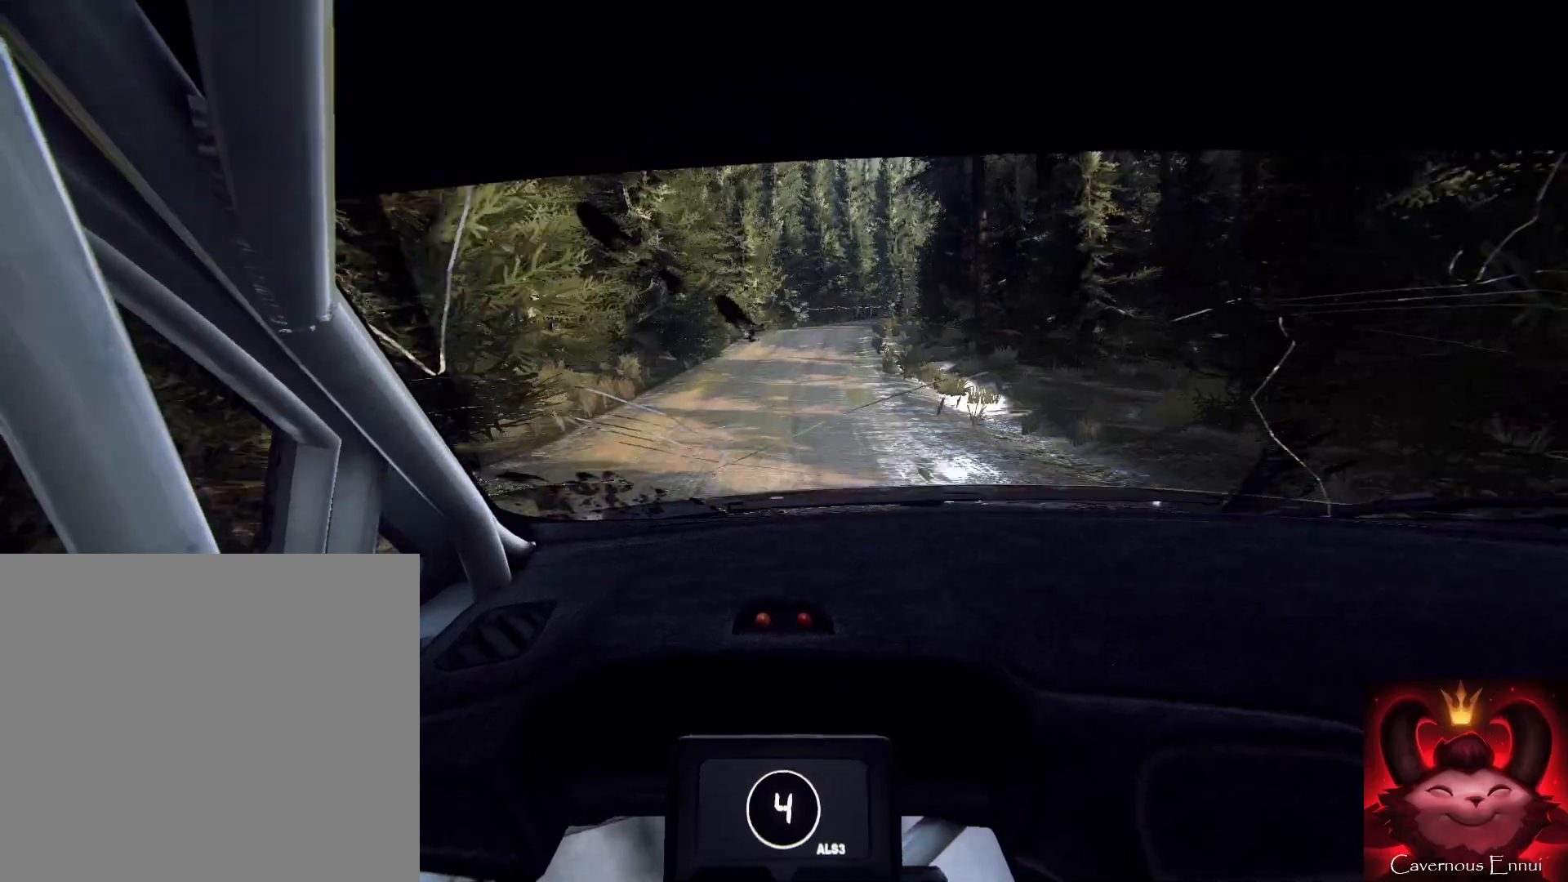
{"buttons": ["L2"], "left_stick": "right", "right_stick": "center", "events": [[33, "L2", "down"], [133, "left_stick", "right"], [233, "L2", "up"], [367, "L2", "down"], [433, "L2", "up"], [500, "L2", "down"]]}
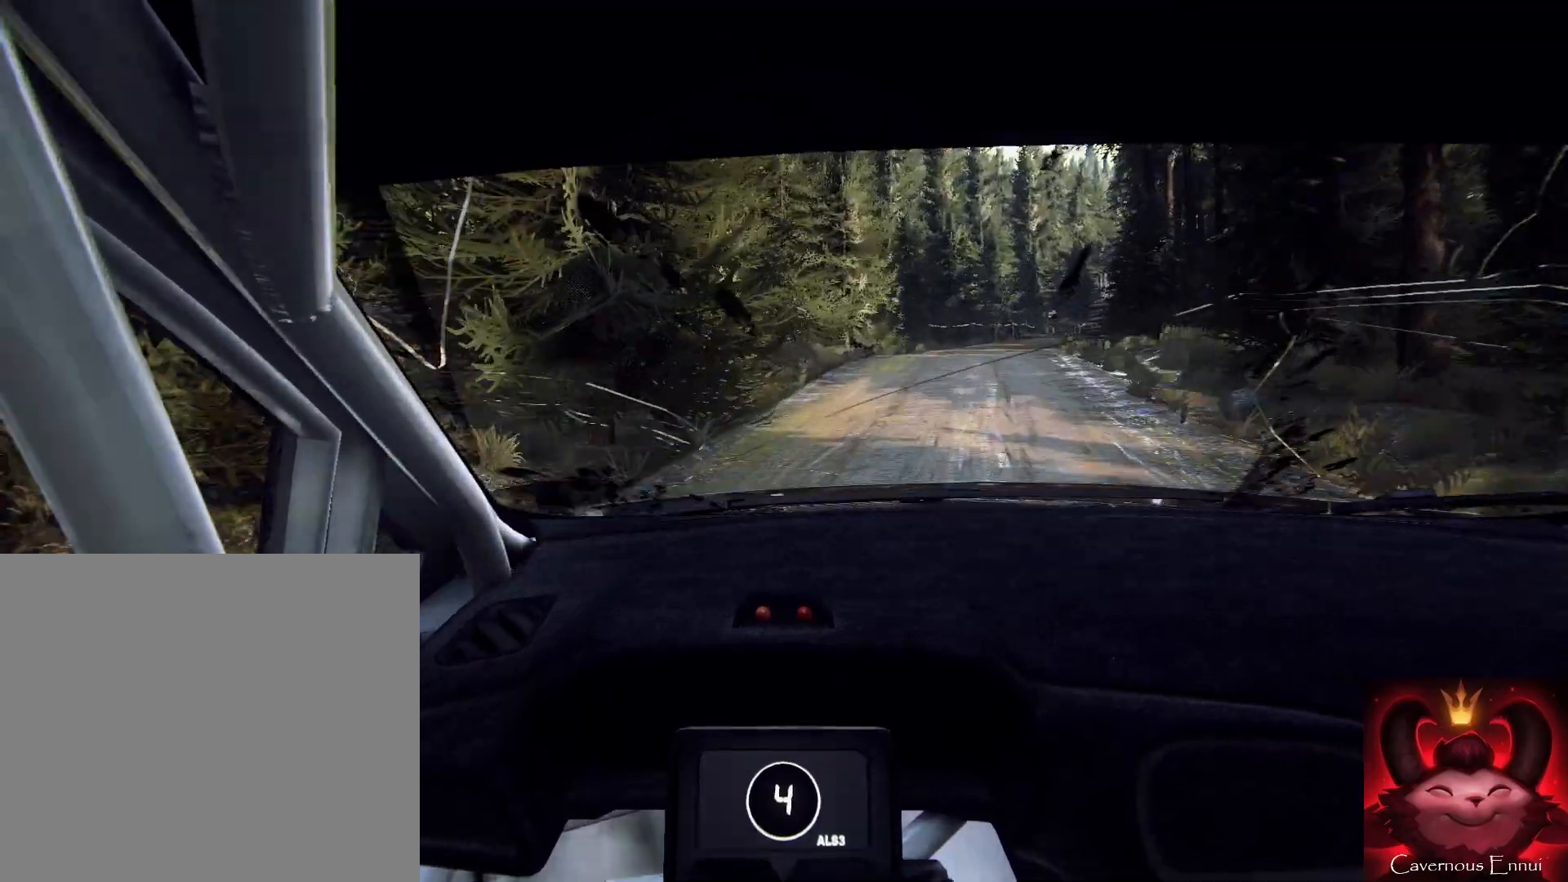
{"buttons": ["L2"], "left_stick": "right", "right_stick": "center", "events": [[67, "L2", "up"], [167, "L2", "down"], [267, "L2", "up"], [300, "L2", "down"], [400, "L2", "up"], [467, "L2", "down"]]}
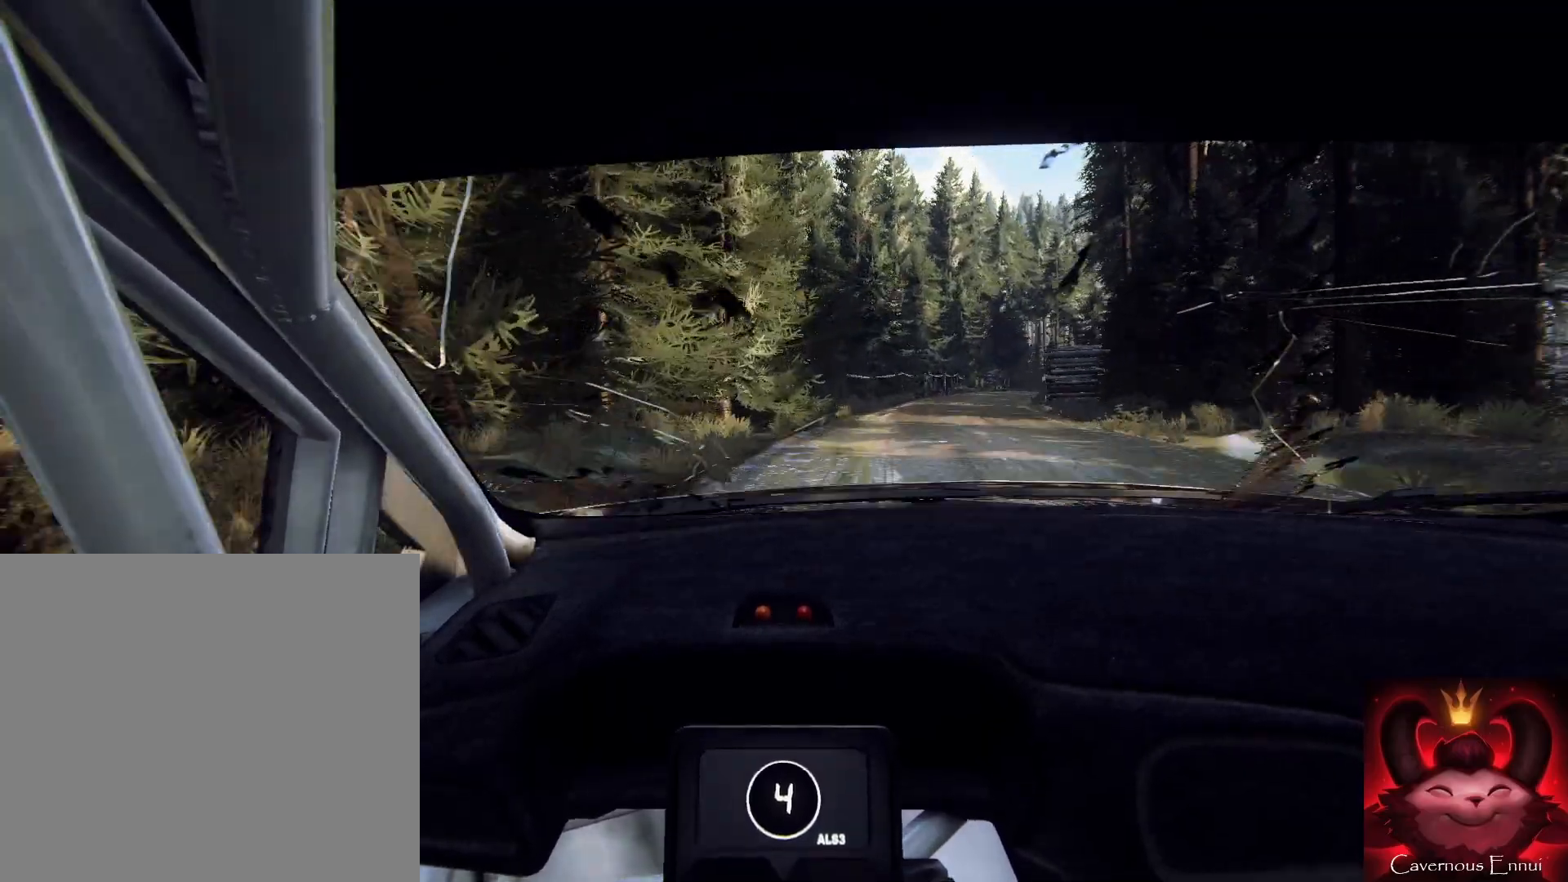
{"buttons": [], "left_stick": "right", "right_stick": "center", "events": [[67, "L1", "down"], [67, "L2", "up"], [167, "L1", "up"], [233, "L2", "down"], [333, "L1", "down"], [333, "L2", "up"], [433, "L1", "up"]]}
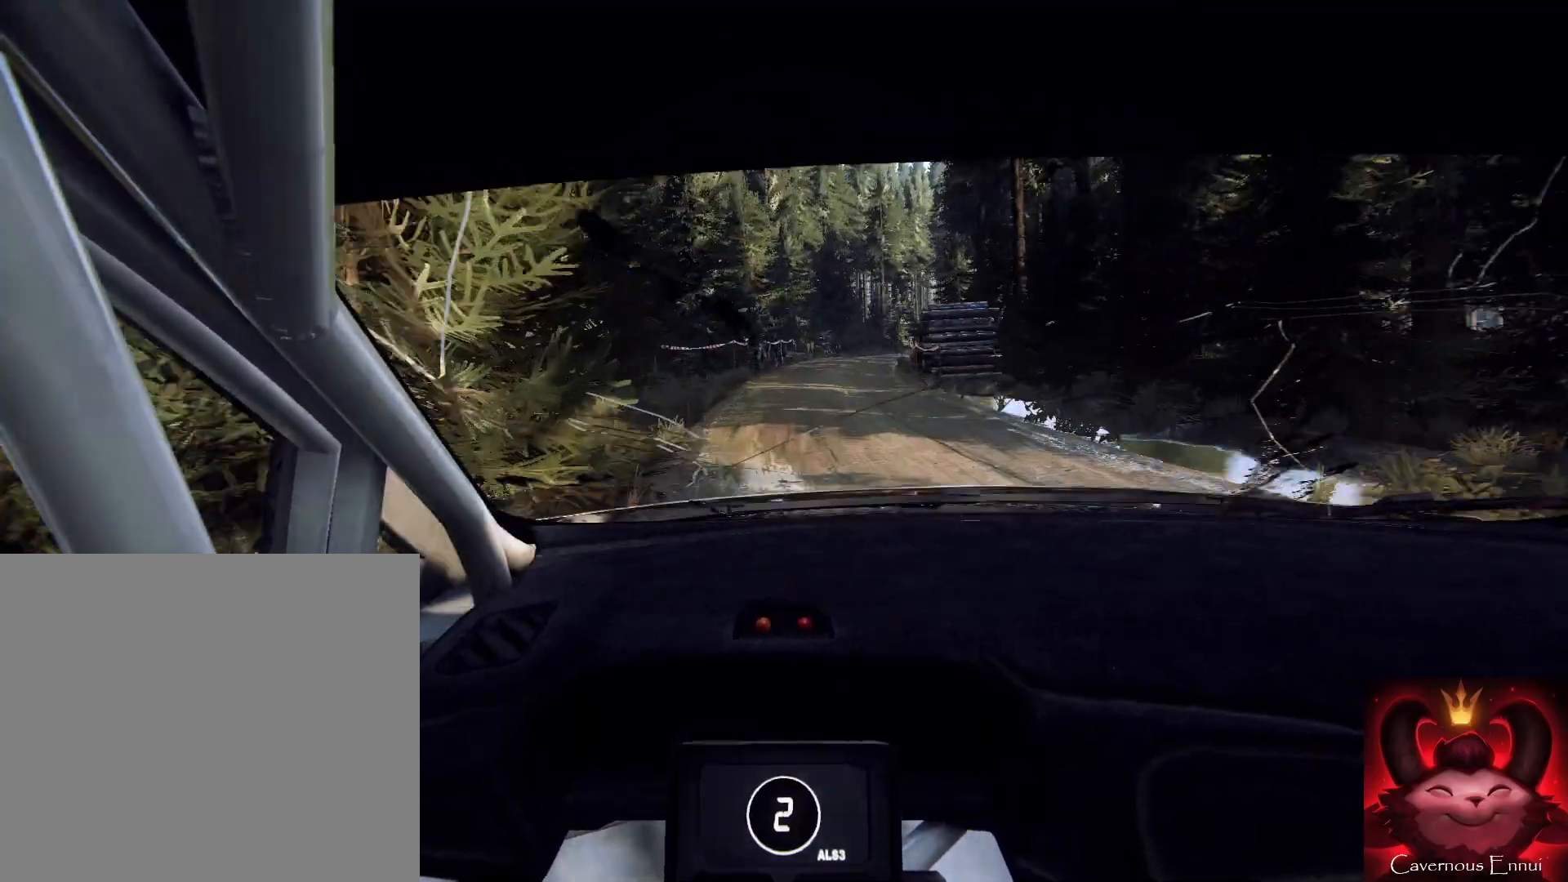
{"buttons": [], "left_stick": "left", "right_stick": "up", "events": [[67, "L1", "down"], [67, "left_stick", "center"], [133, "L1", "up"], [400, "left_stick", "left"], [400, "right_stick", "up"]]}
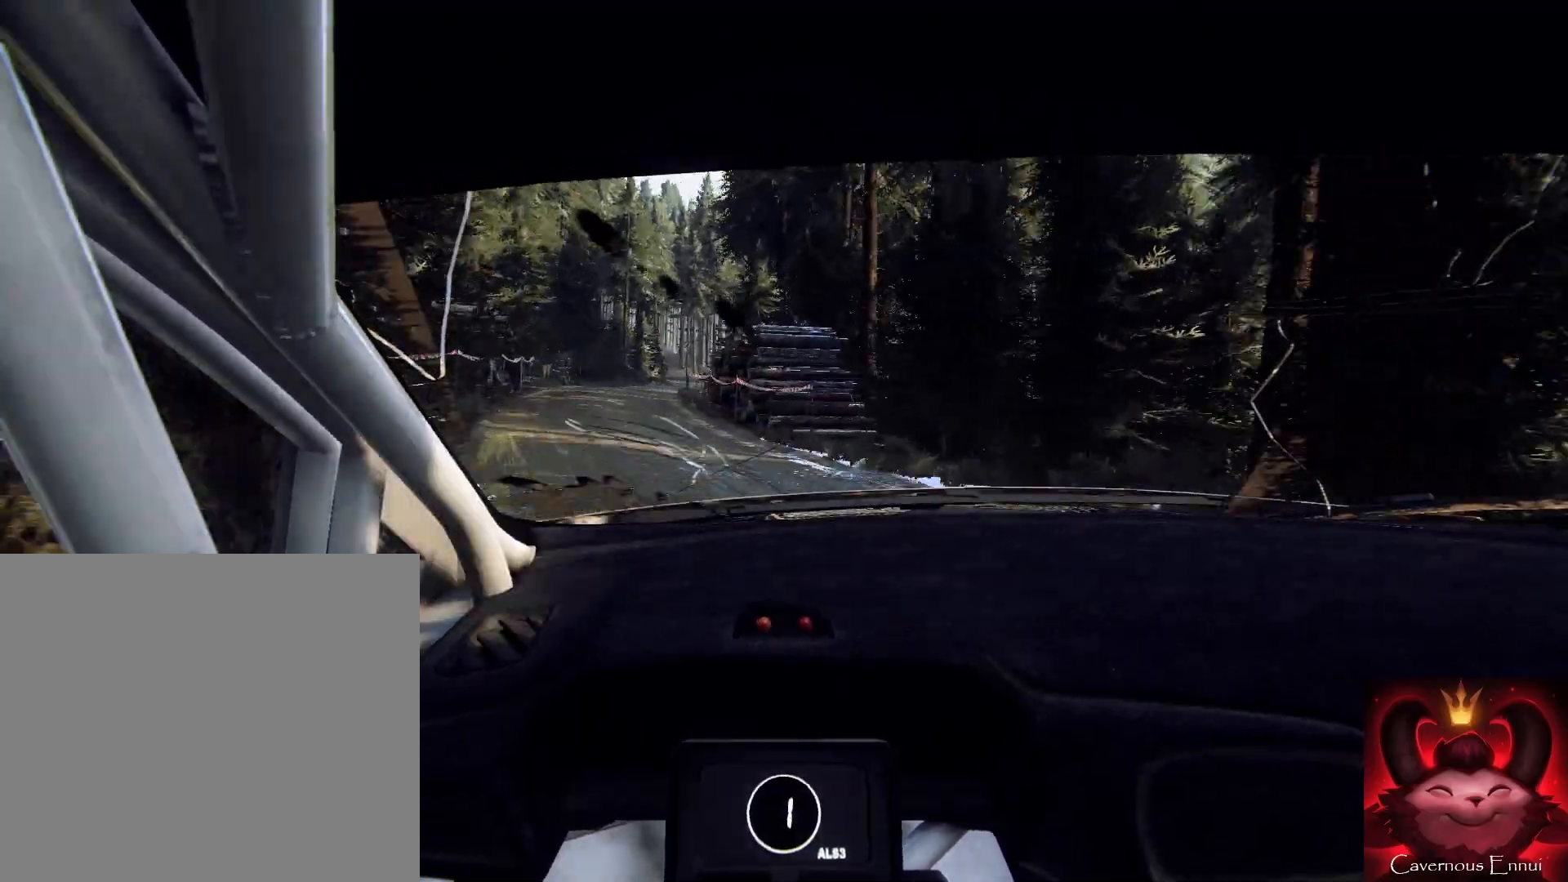
{"buttons": [], "left_stick": "down-right", "right_stick": "up", "events": [[400, "R1", "down"], [400, "R2", "down"], [467, "R1", "up"], [467, "R2", "up"], [467, "left_stick", "down-right"]]}